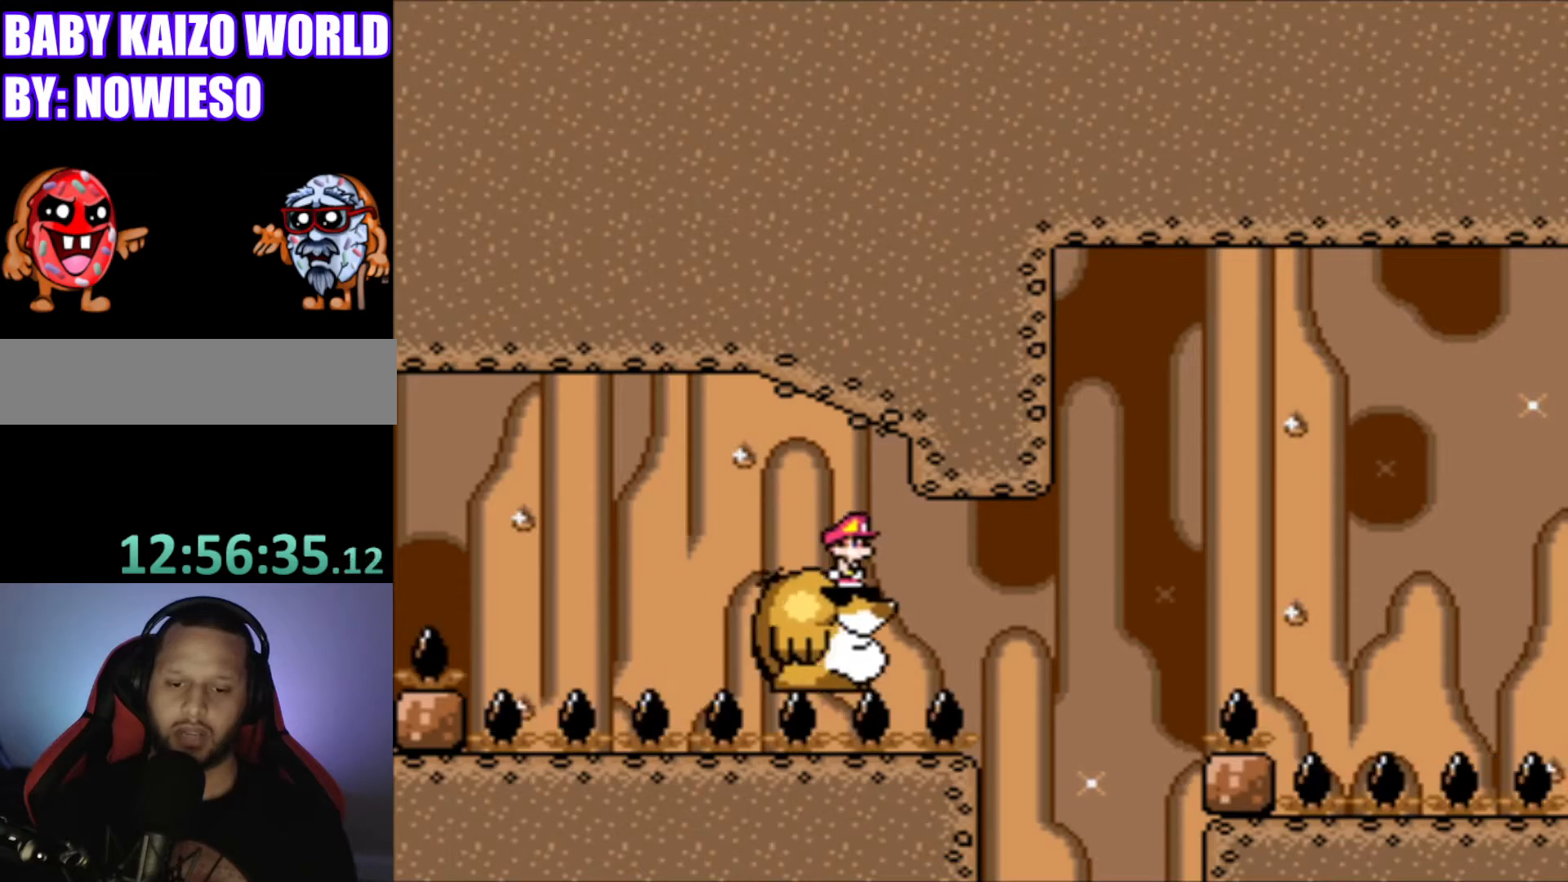
Gameplay with a controller (Nintendo layout); each line is a JSON object with the inputs held at the frame after it. "events" lists button and stick changes between this image and that frame as [ms after this image, input, new state], when the widget could be followed in between. Not read: L3 R3.
{"buttons": ["Y"], "events": []}
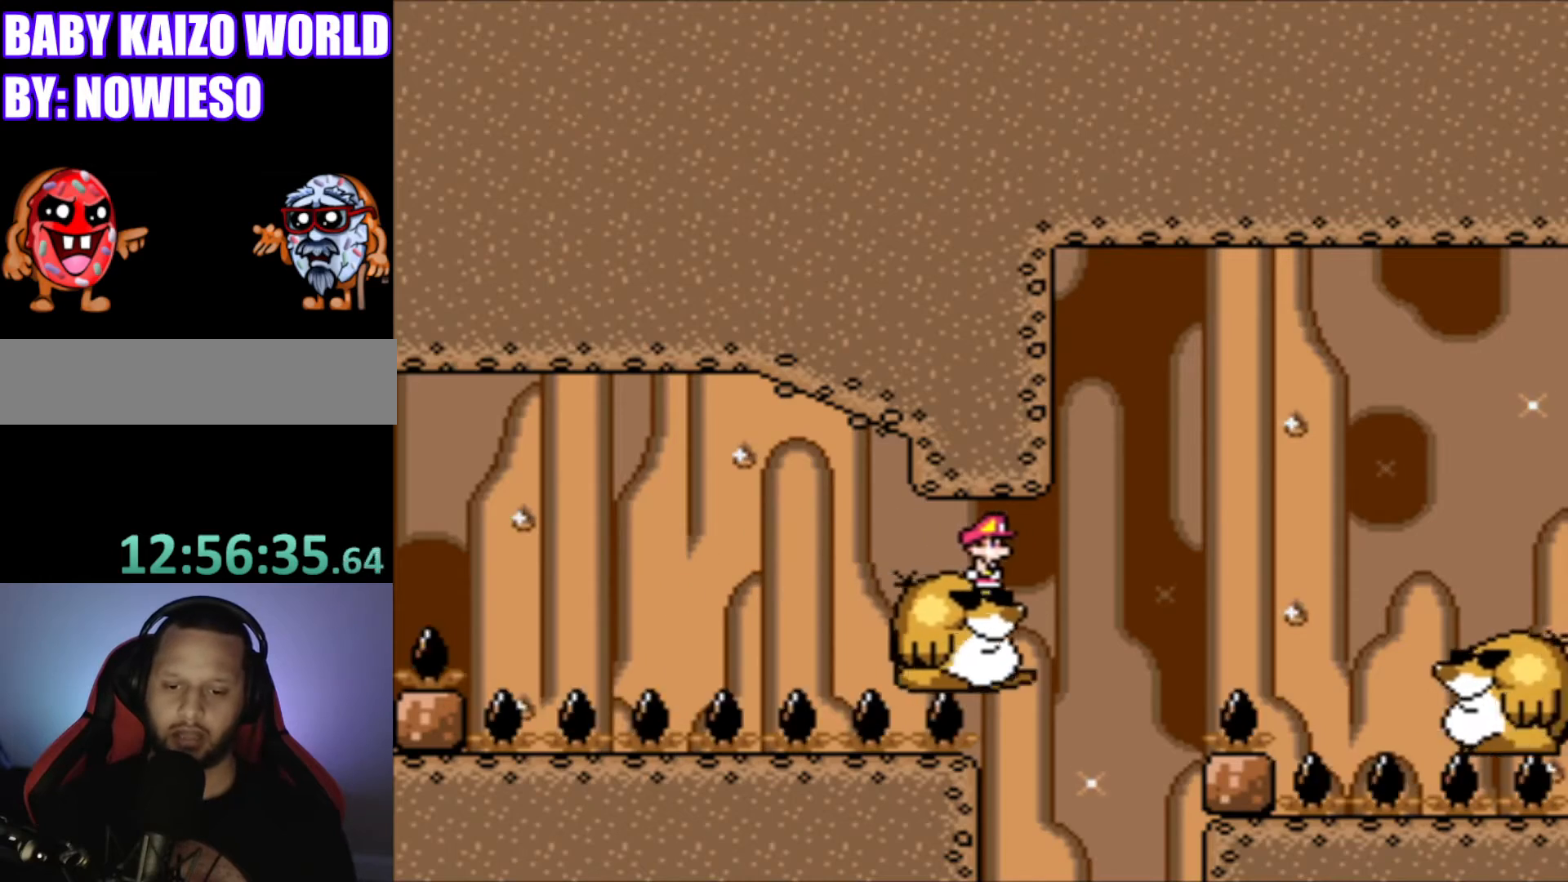
{"buttons": ["B", "Y", "DPAD_RIGHT"], "events": [[267, "DPAD_RIGHT", "down"], [333, "B", "down"]]}
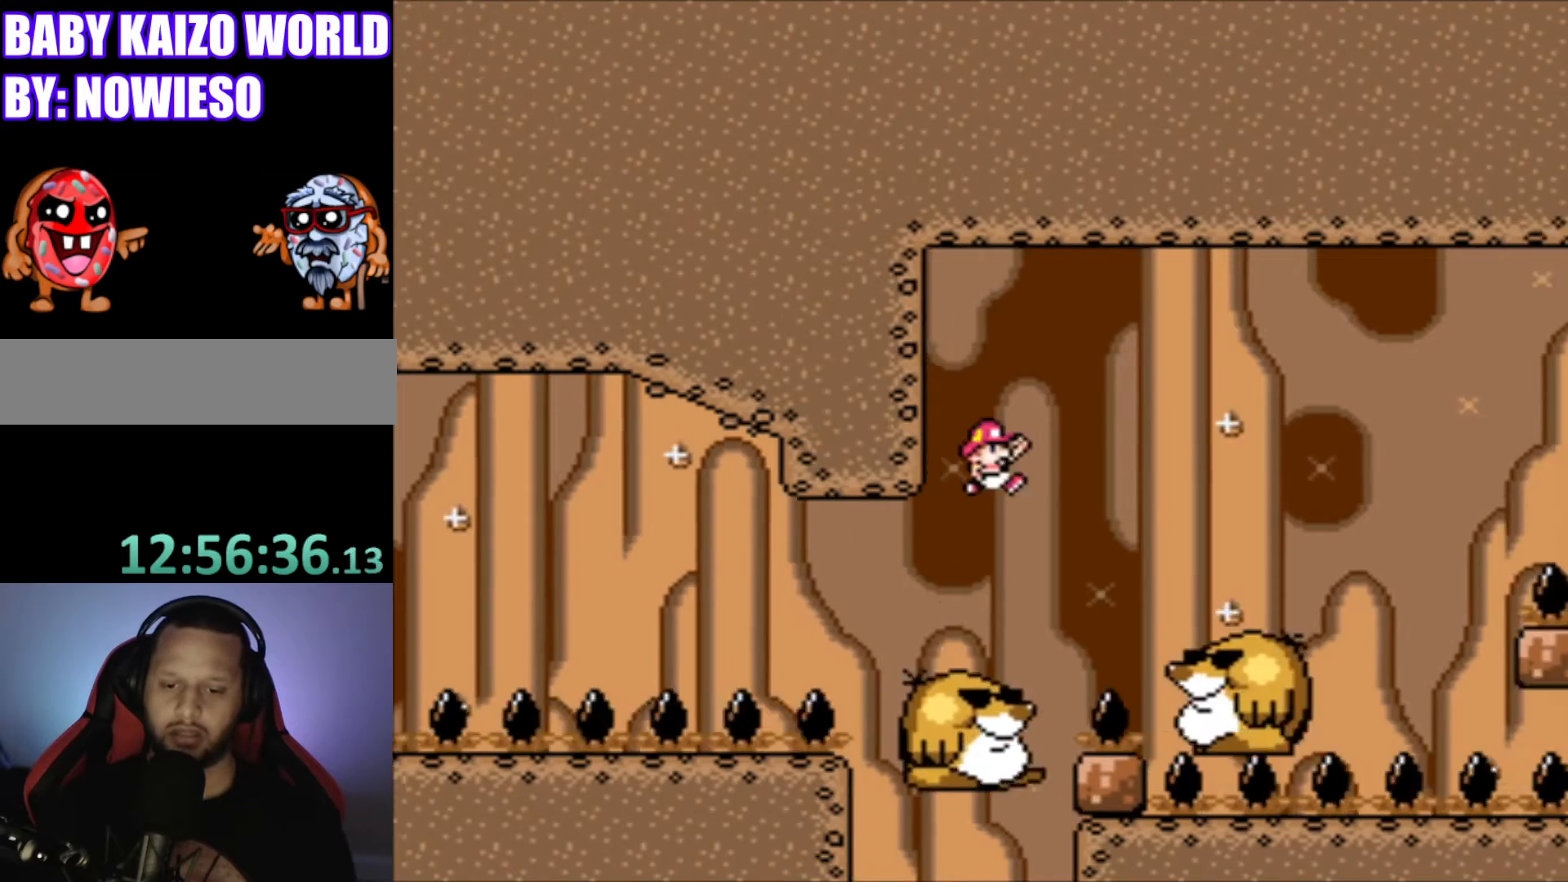
{"buttons": ["Y"], "events": [[234, "B", "up"], [334, "DPAD_RIGHT", "up"]]}
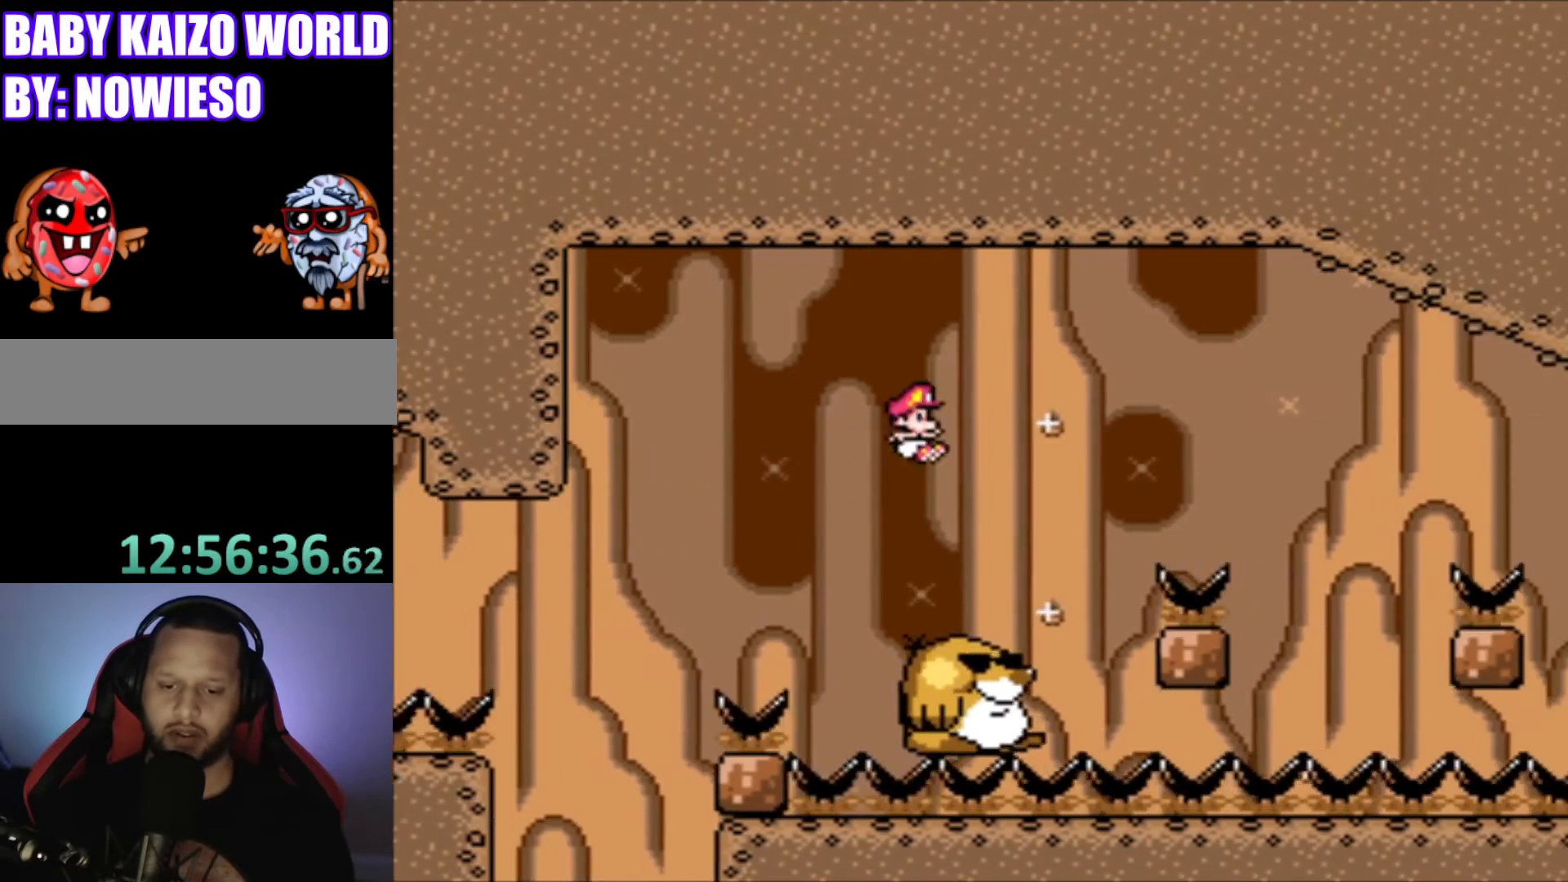
{"buttons": ["B", "Y", "DPAD_RIGHT"], "events": [[33, "DPAD_LEFT", "down"], [167, "DPAD_LEFT", "up"], [367, "DPAD_RIGHT", "down"], [400, "B", "down"]]}
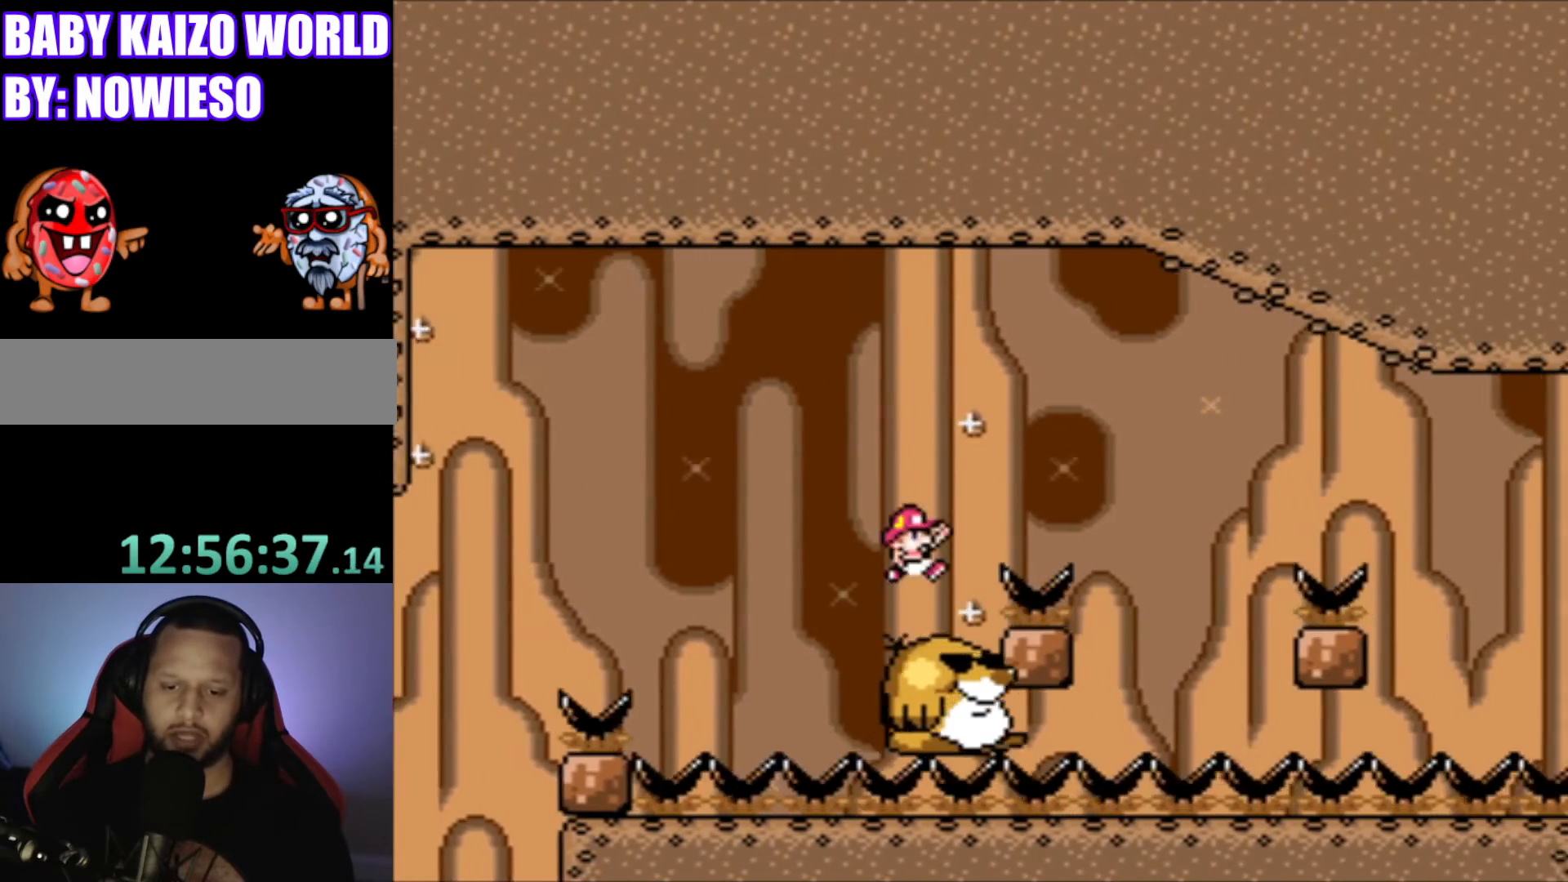
{"buttons": ["Y", "DPAD_LEFT"], "events": [[234, "DPAD_RIGHT", "up"], [367, "B", "up"], [434, "DPAD_LEFT", "down"]]}
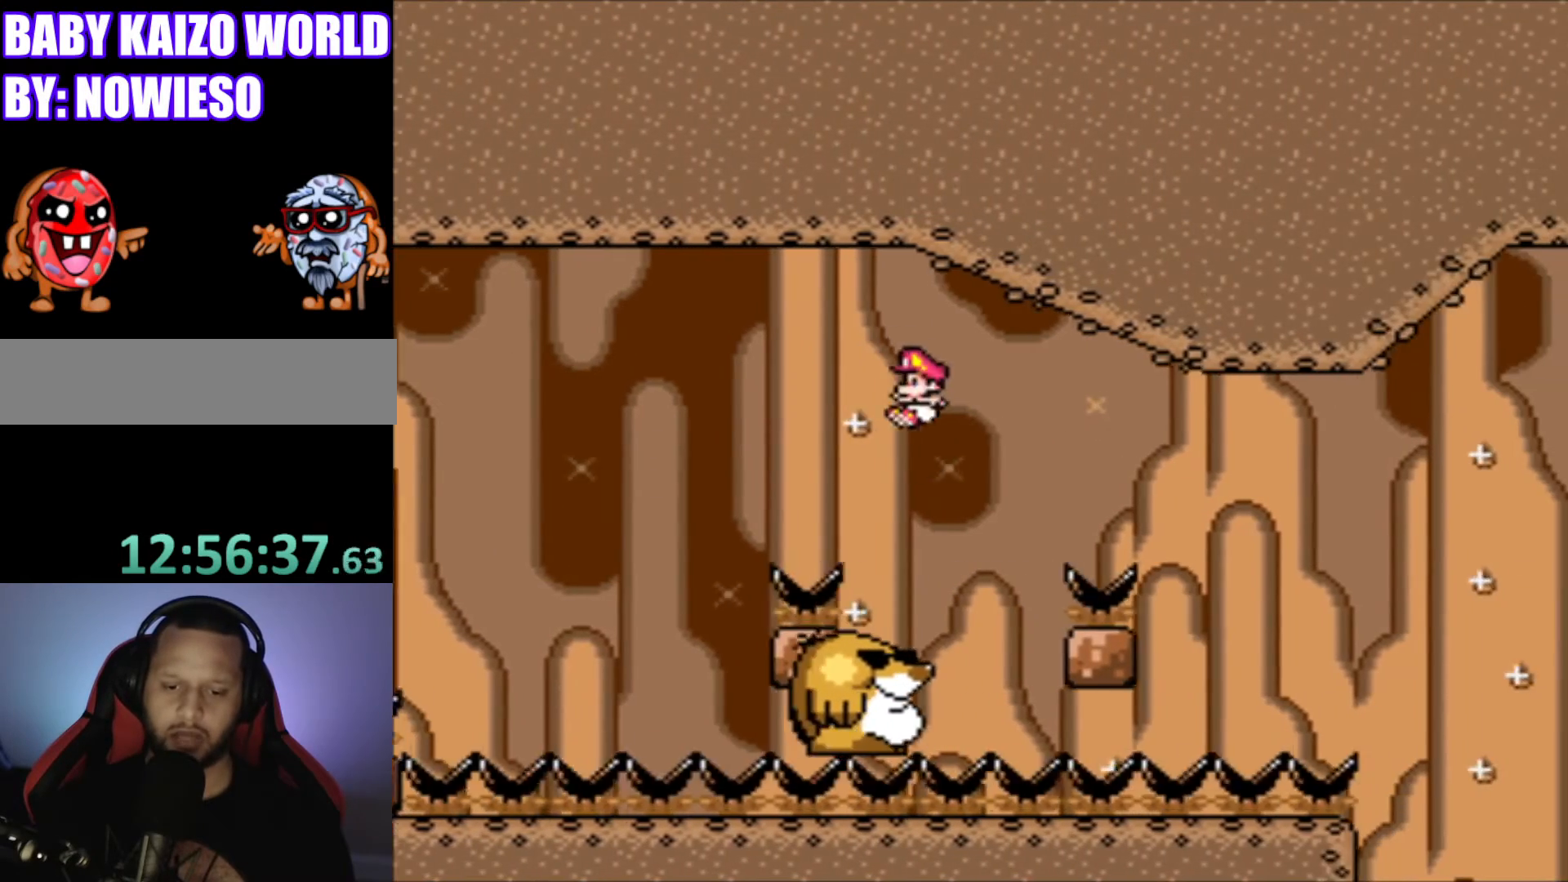
{"buttons": ["Y"], "events": [[133, "DPAD_LEFT", "up"]]}
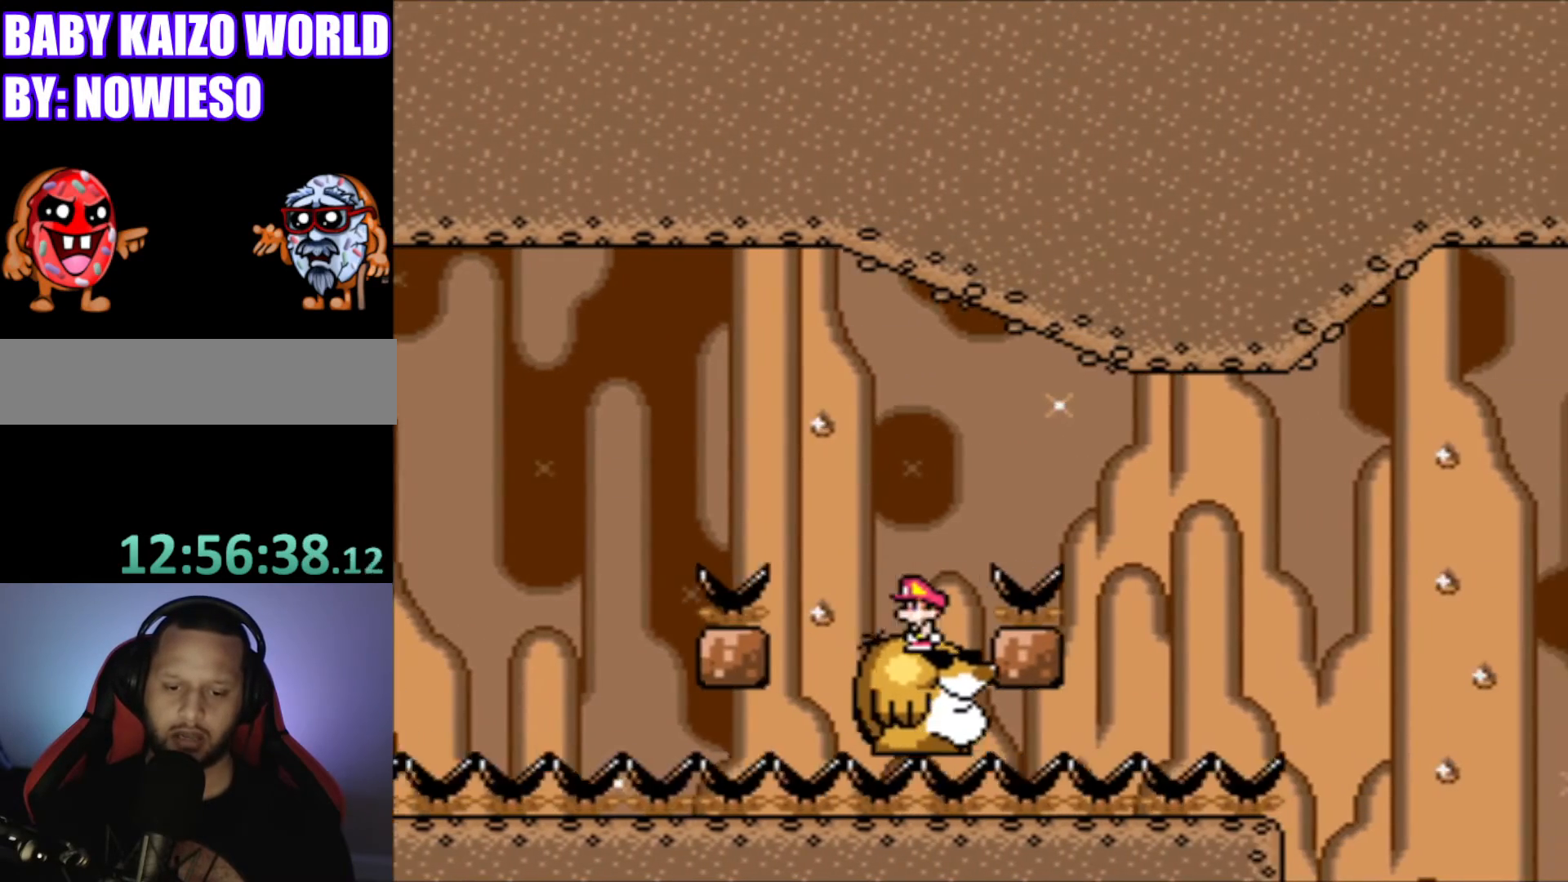
{"buttons": ["Y"], "events": [[34, "B", "down"], [34, "DPAD_RIGHT", "down"], [367, "B", "up"], [434, "DPAD_RIGHT", "up"]]}
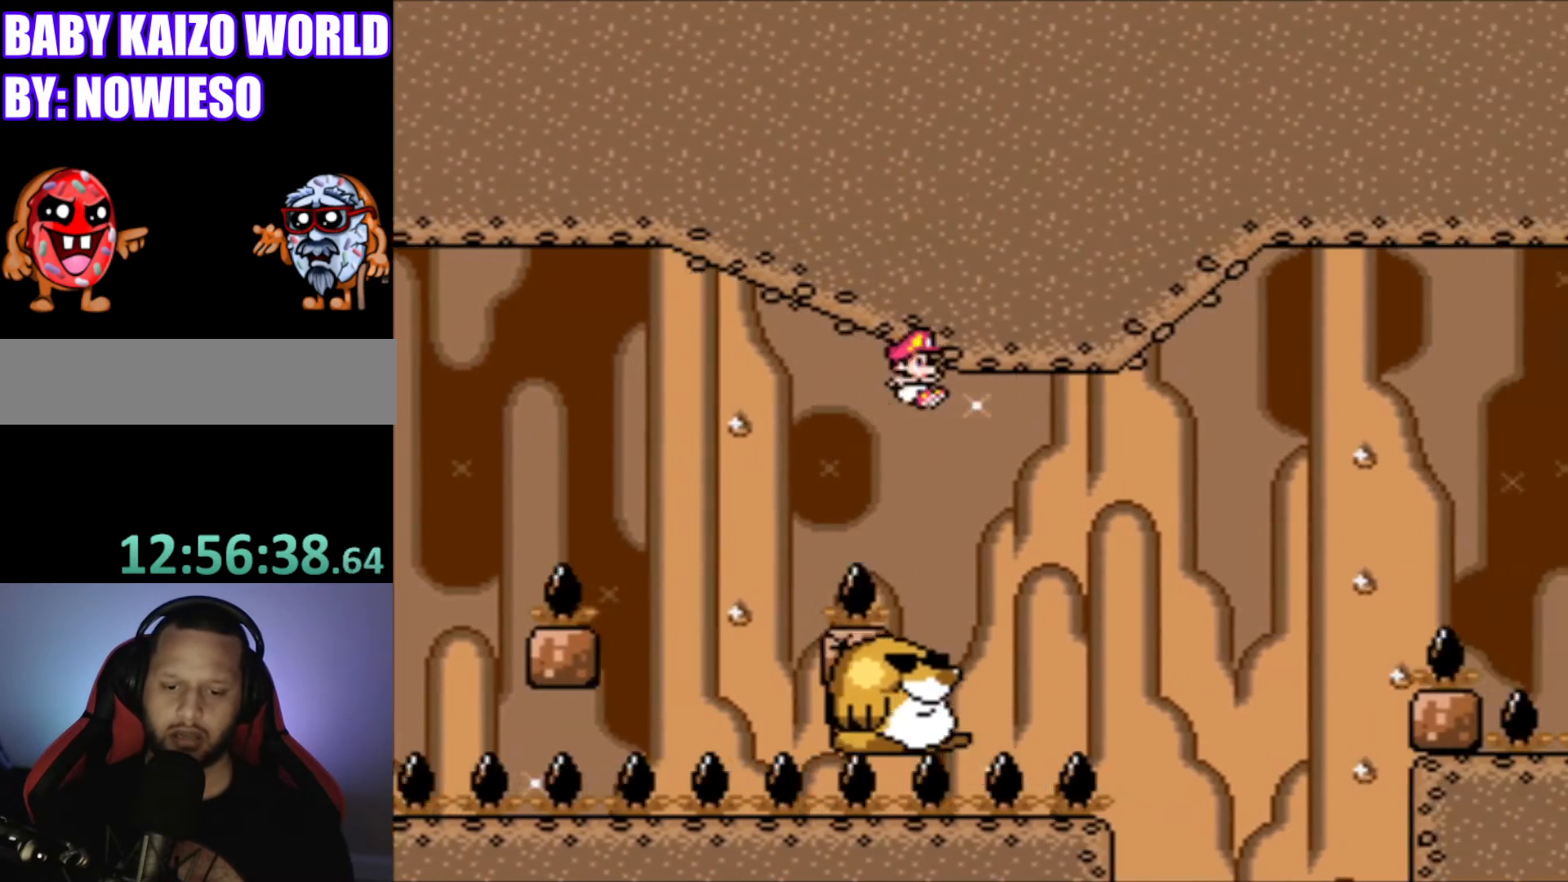
{"buttons": ["Y"], "events": [[100, "DPAD_LEFT", "down"], [300, "DPAD_LEFT", "up"]]}
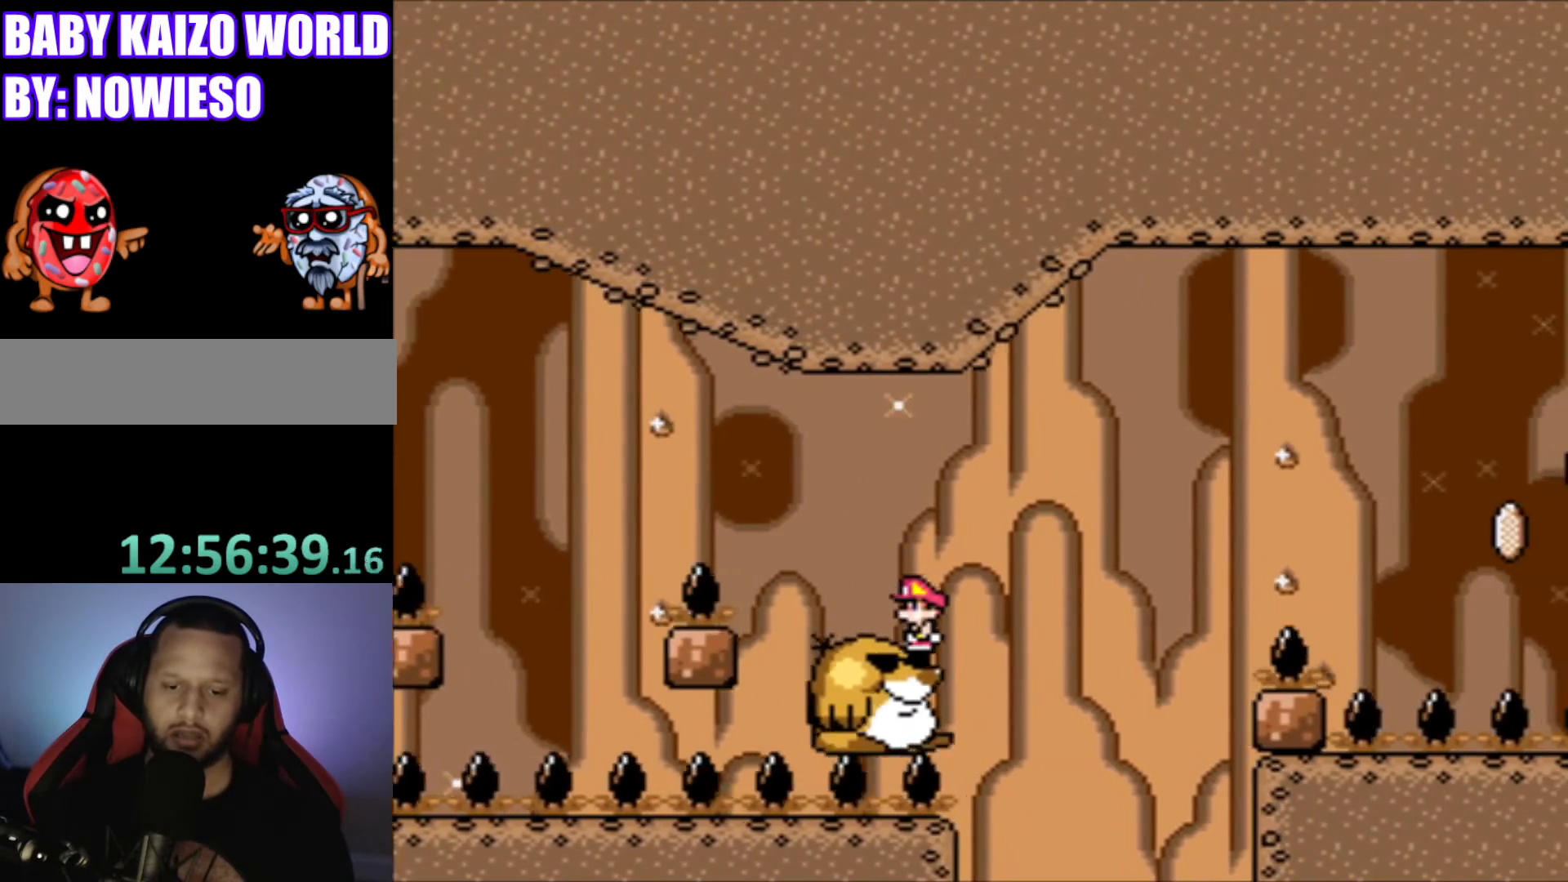
{"buttons": ["B", "Y", "DPAD_RIGHT"], "events": [[167, "DPAD_RIGHT", "down"], [234, "B", "down"]]}
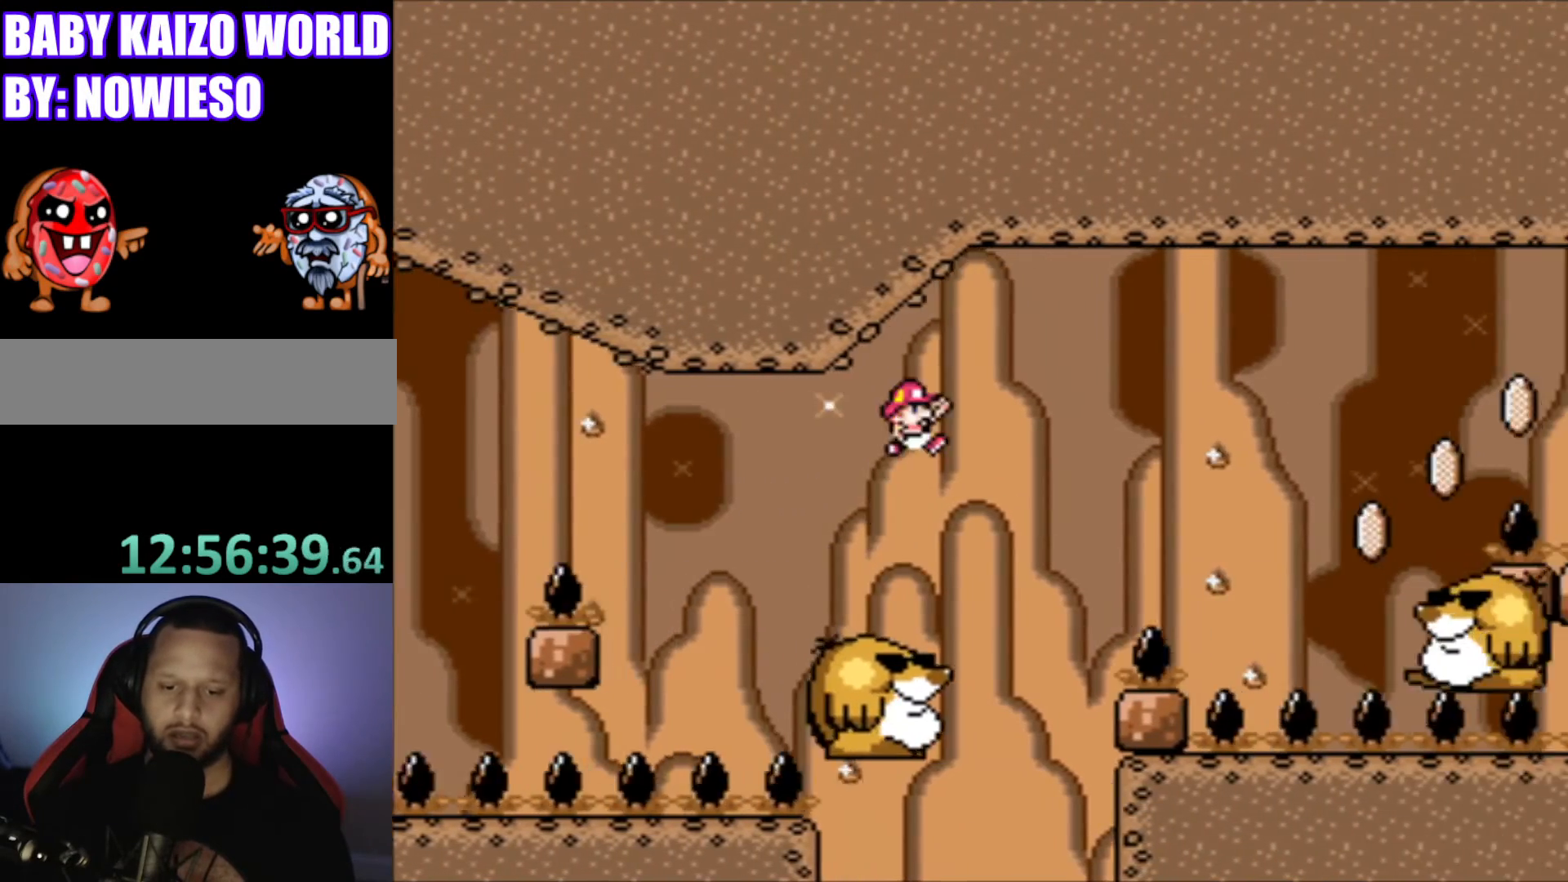
{"buttons": ["Y", "DPAD_RIGHT"], "events": [[400, "B", "up"]]}
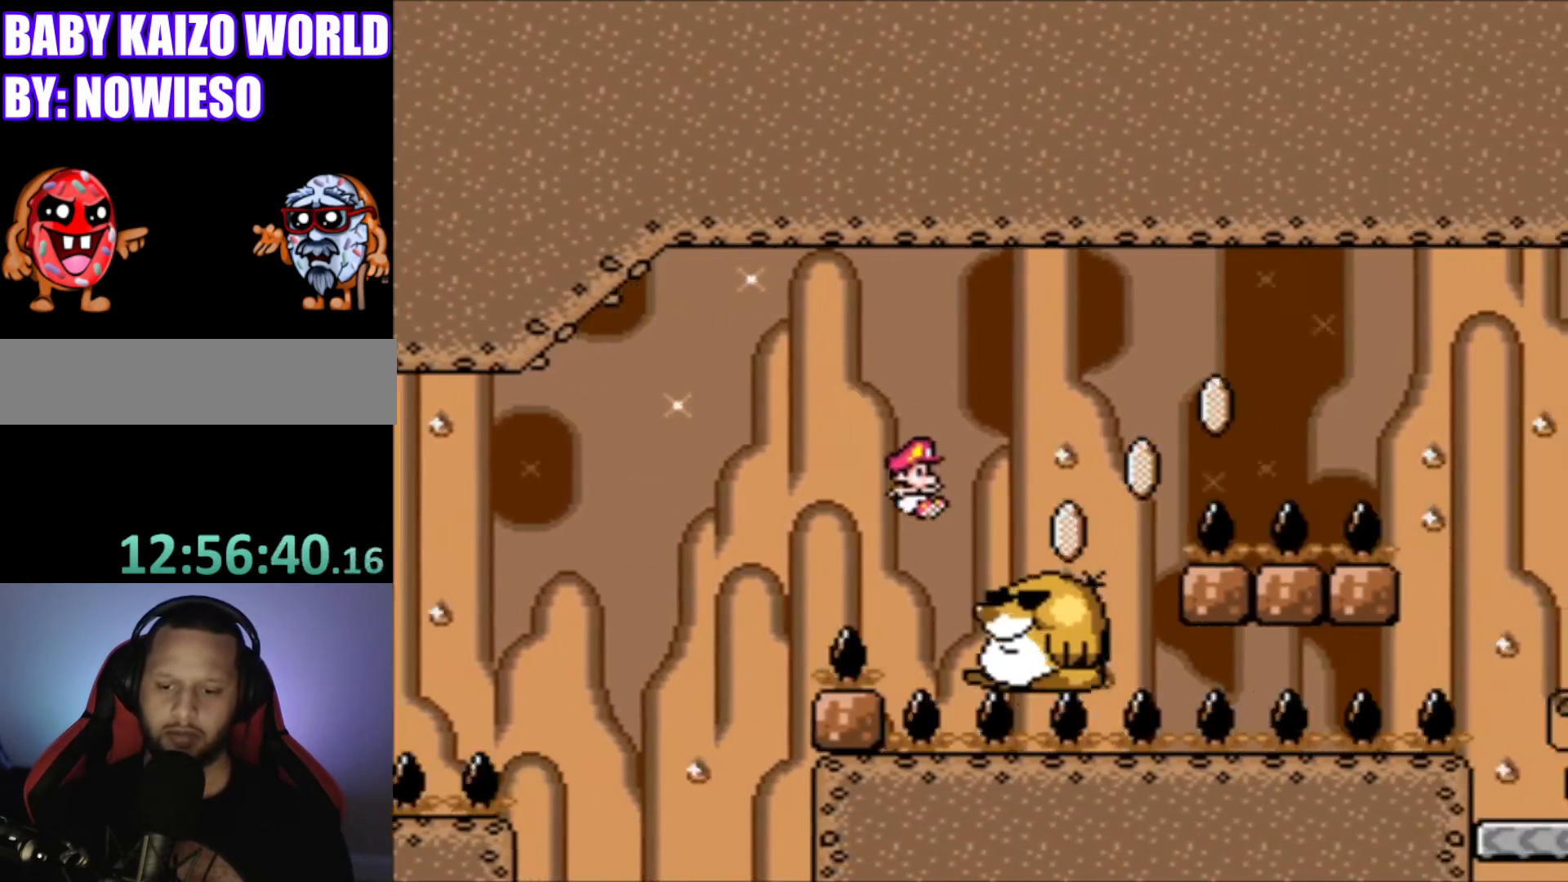
{"buttons": ["B", "Y", "DPAD_RIGHT"], "events": [[134, "B", "down"]]}
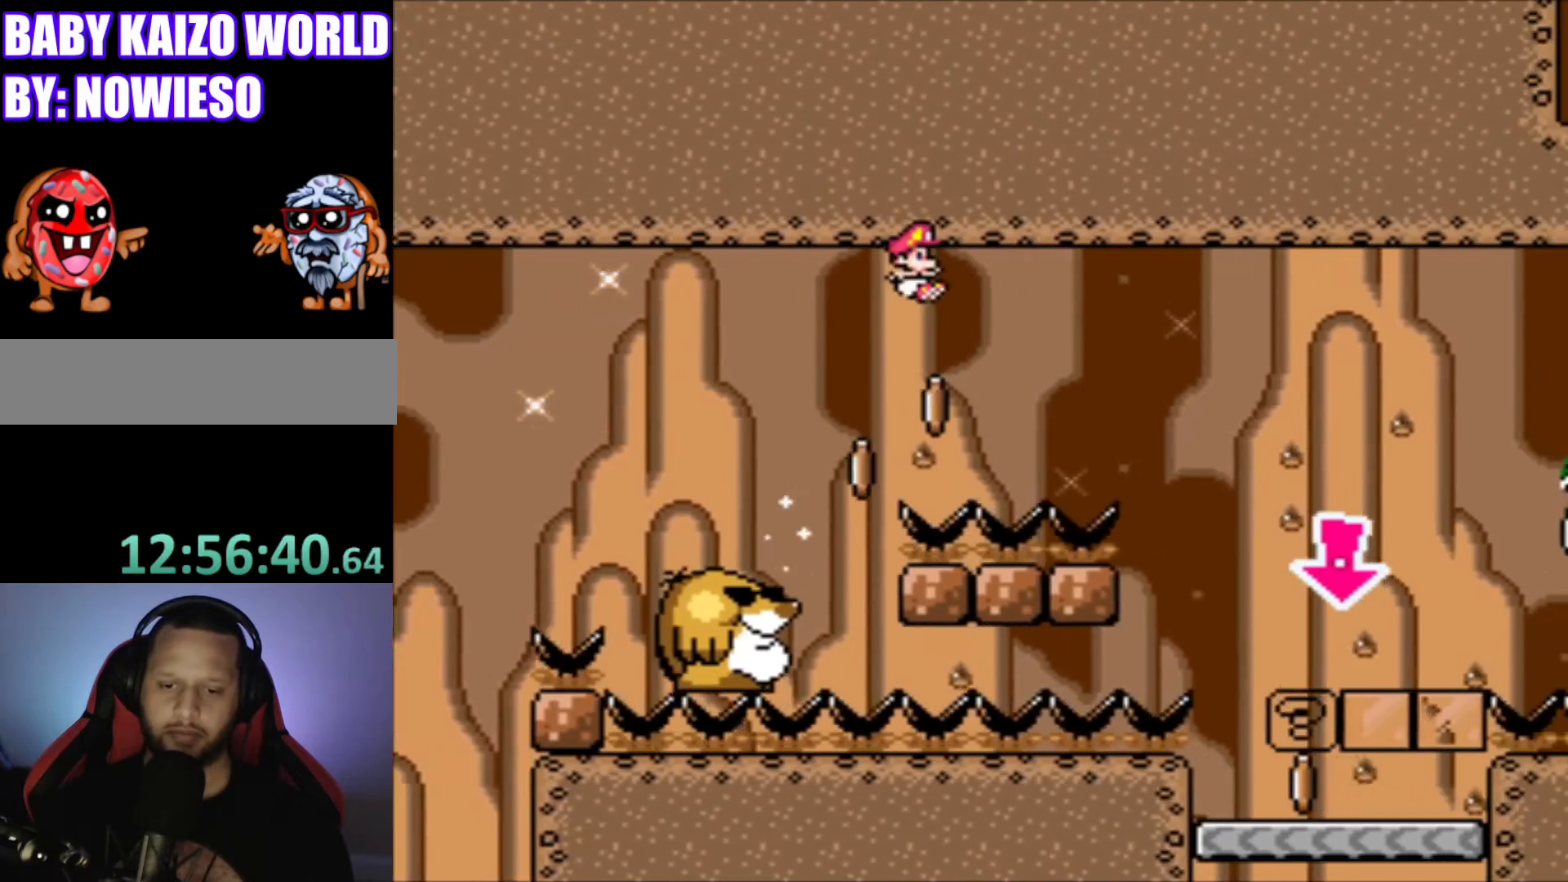
{"buttons": ["B", "Y"], "events": [[500, "DPAD_RIGHT", "up"]]}
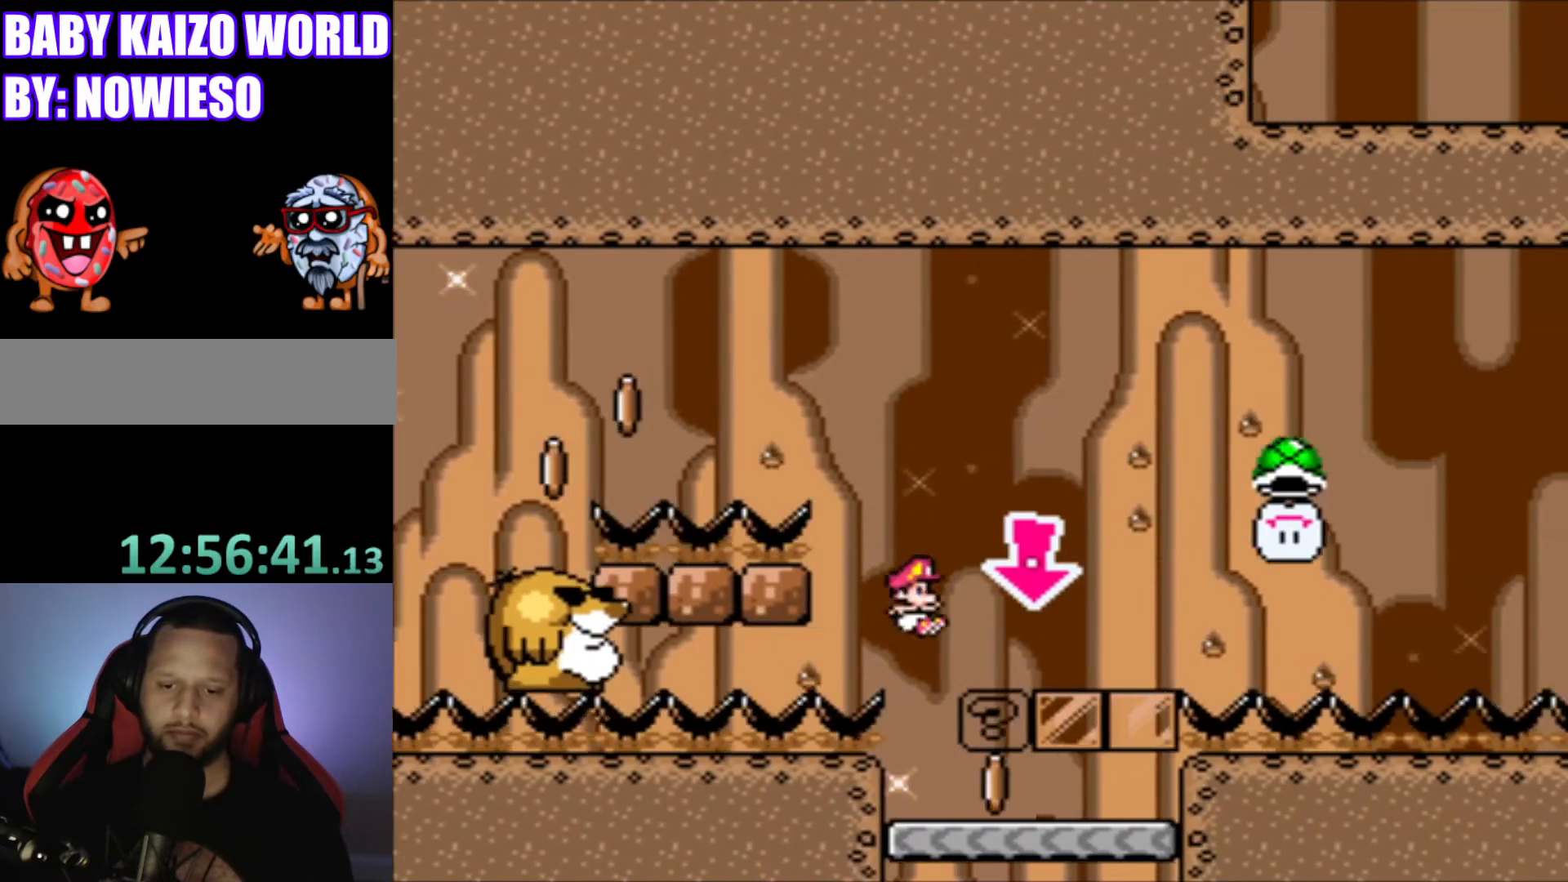
{"buttons": ["Y", "DPAD_RIGHT"], "events": [[34, "B", "up"], [100, "DPAD_LEFT", "down"], [334, "DPAD_LEFT", "up"], [401, "B", "down"], [501, "B", "up"], [501, "DPAD_RIGHT", "down"]]}
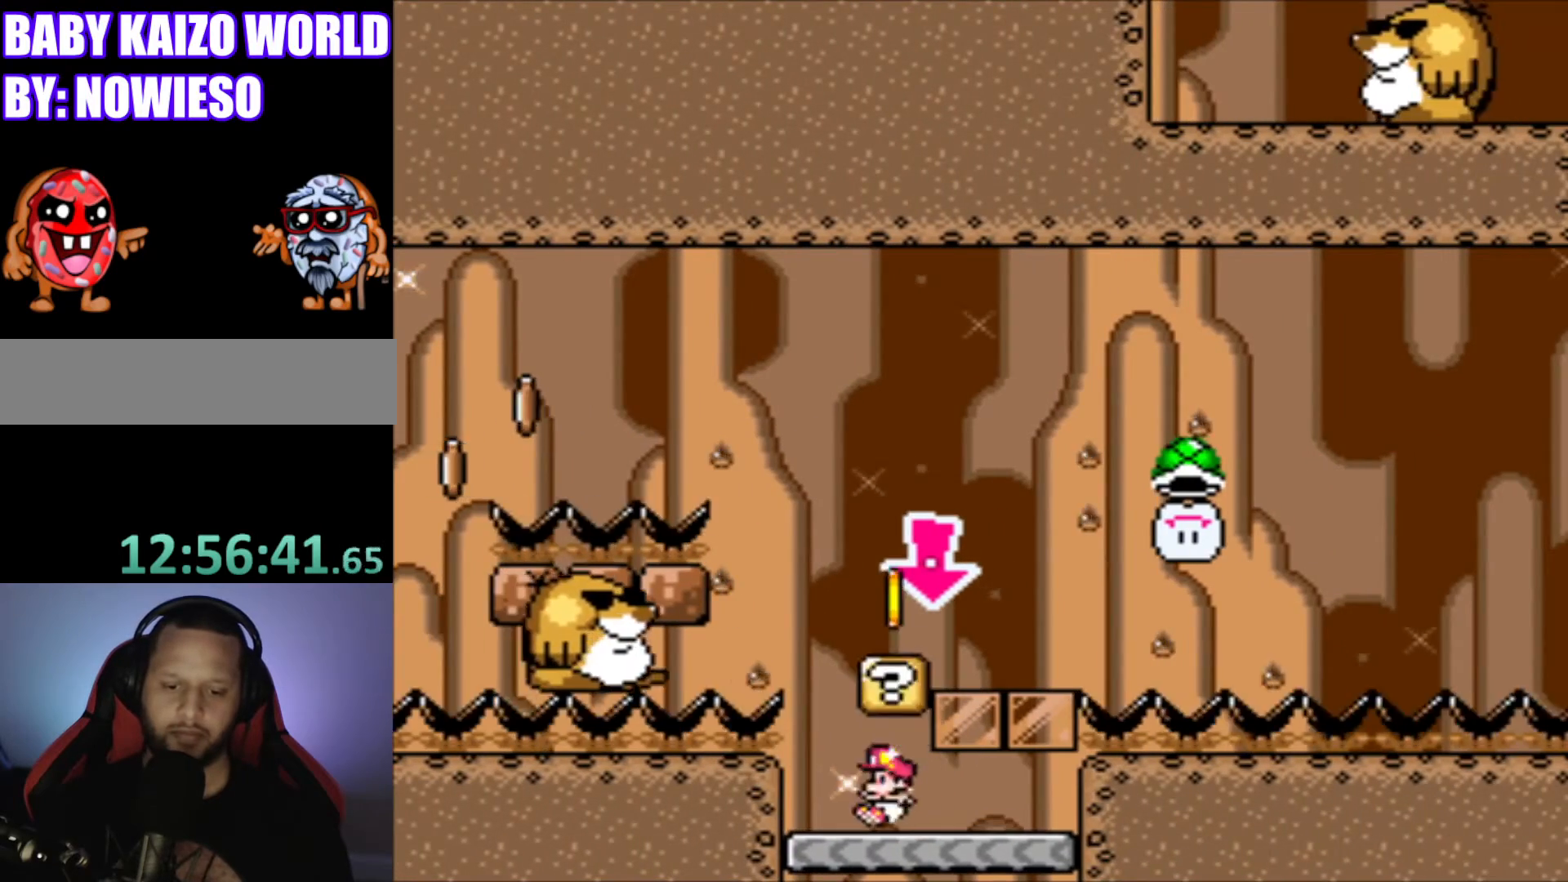
{"buttons": ["B", "Y", "DPAD_LEFT"], "events": [[300, "B", "down"], [300, "DPAD_RIGHT", "up"], [400, "DPAD_LEFT", "down"]]}
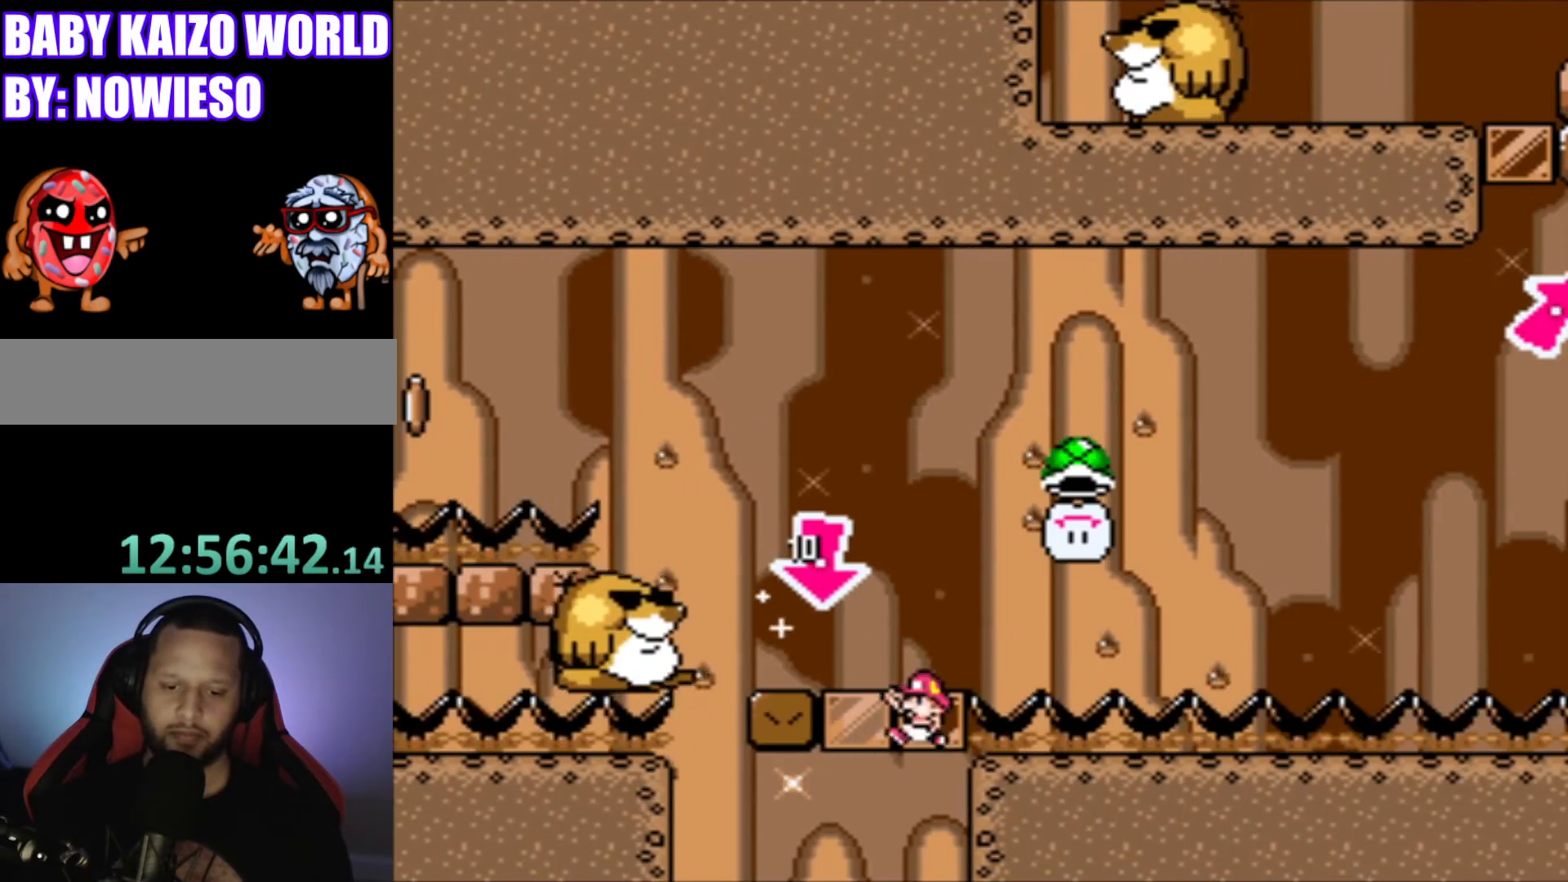
{"buttons": ["Y", "DPAD_RIGHT"], "events": [[267, "DPAD_LEFT", "up"], [334, "B", "up"], [401, "DPAD_RIGHT", "down"]]}
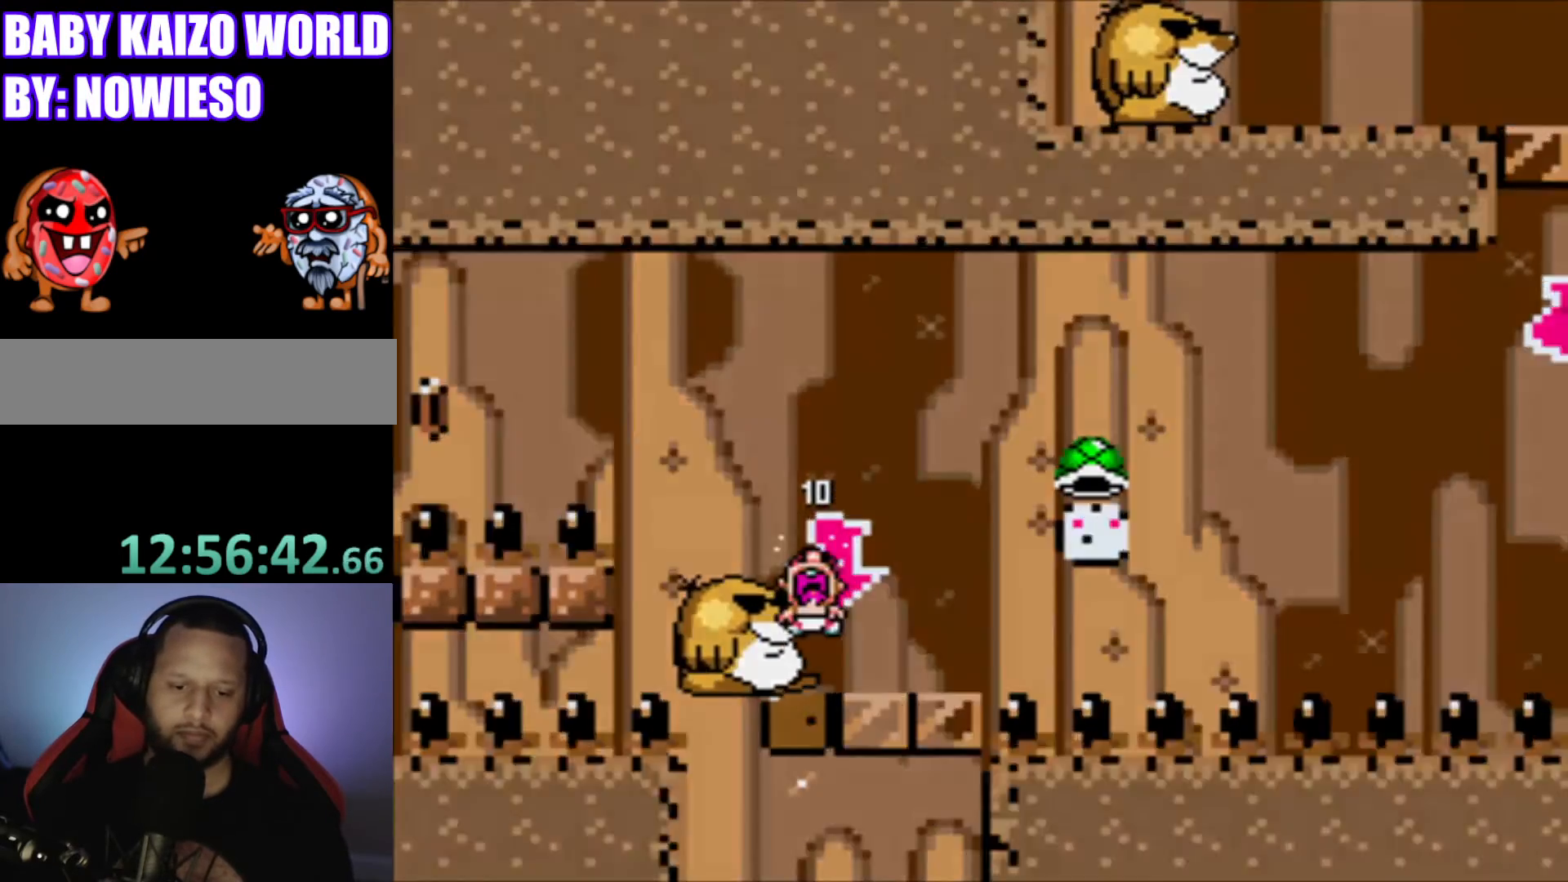
{"buttons": ["Y"], "events": [[33, "DPAD_RIGHT", "up"], [100, "B", "down"], [100, "DPAD_LEFT", "down"], [267, "DPAD_LEFT", "up"], [333, "B", "up"]]}
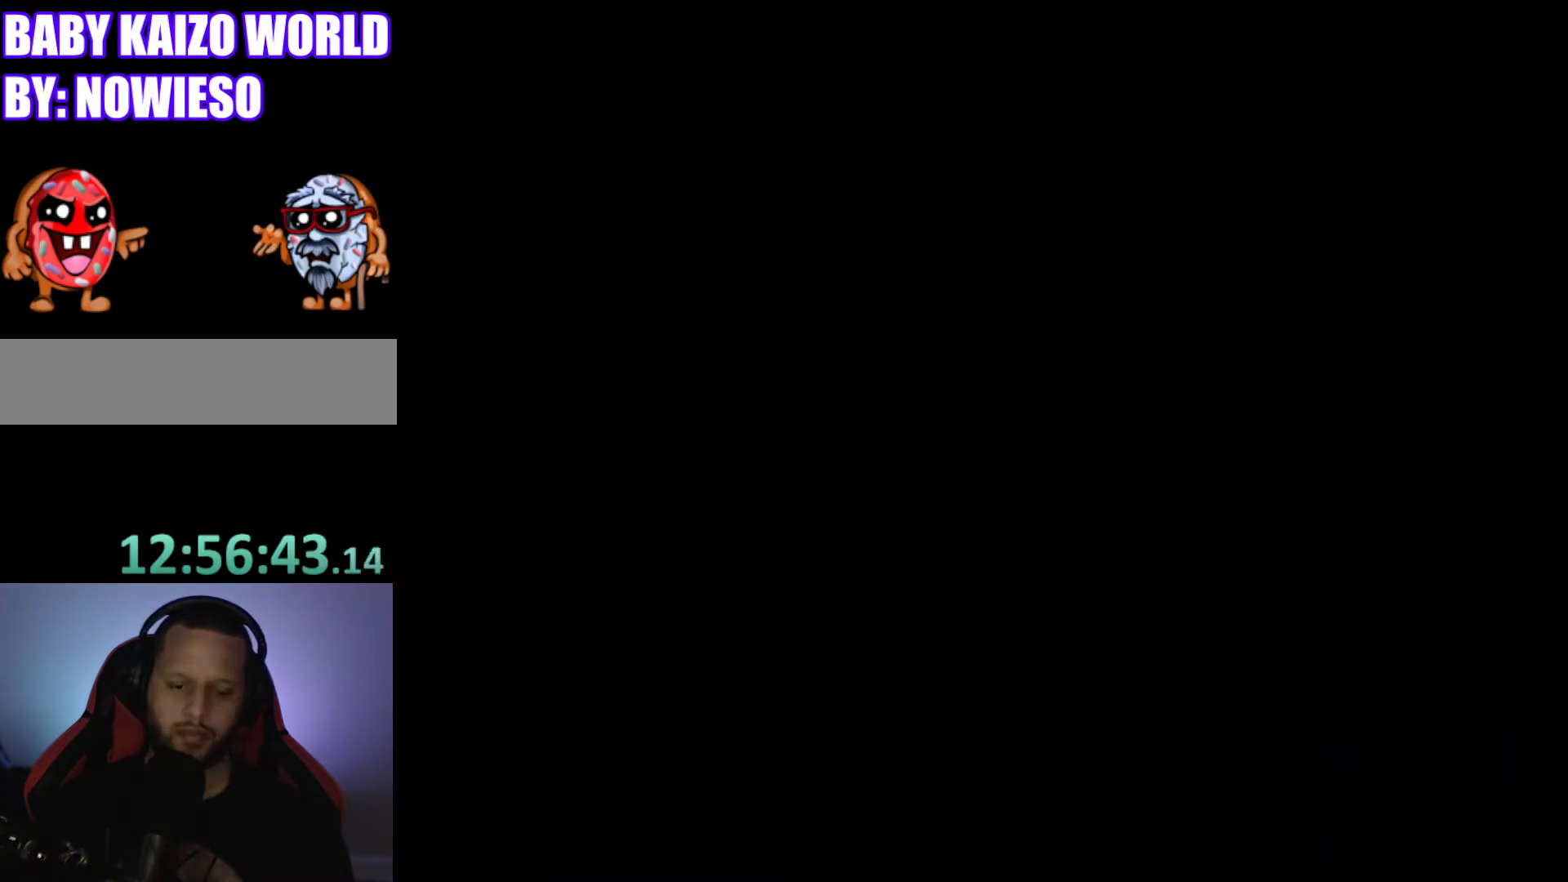
{"buttons": [], "events": [[67, "Y", "up"]]}
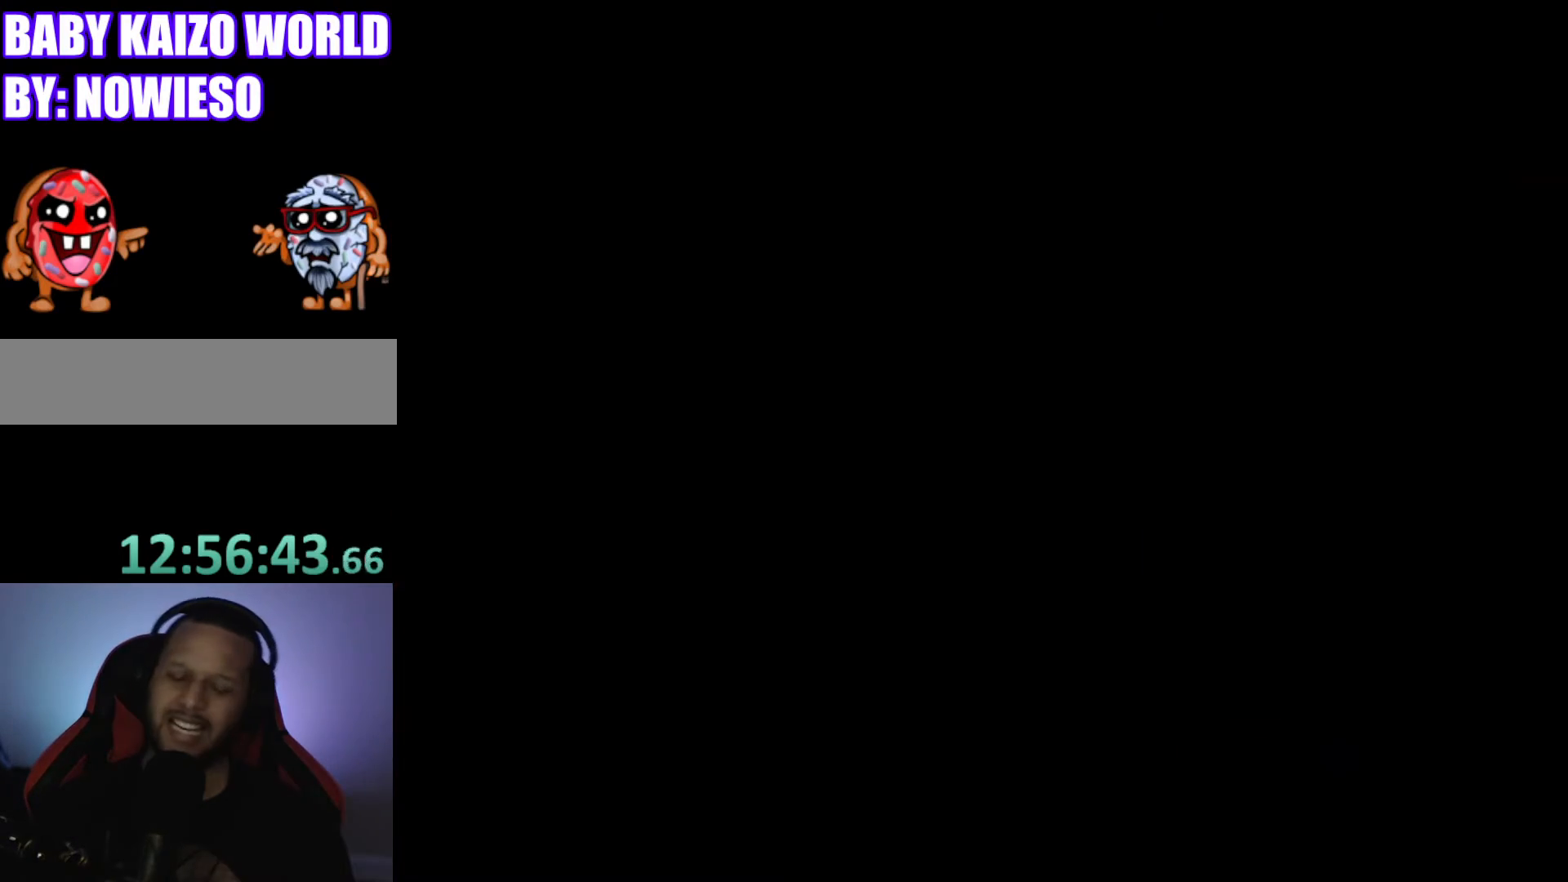
{"buttons": [], "events": [[33, "R1", "down"], [67, "L1", "down"], [200, "R1", "up"], [233, "L1", "up"]]}
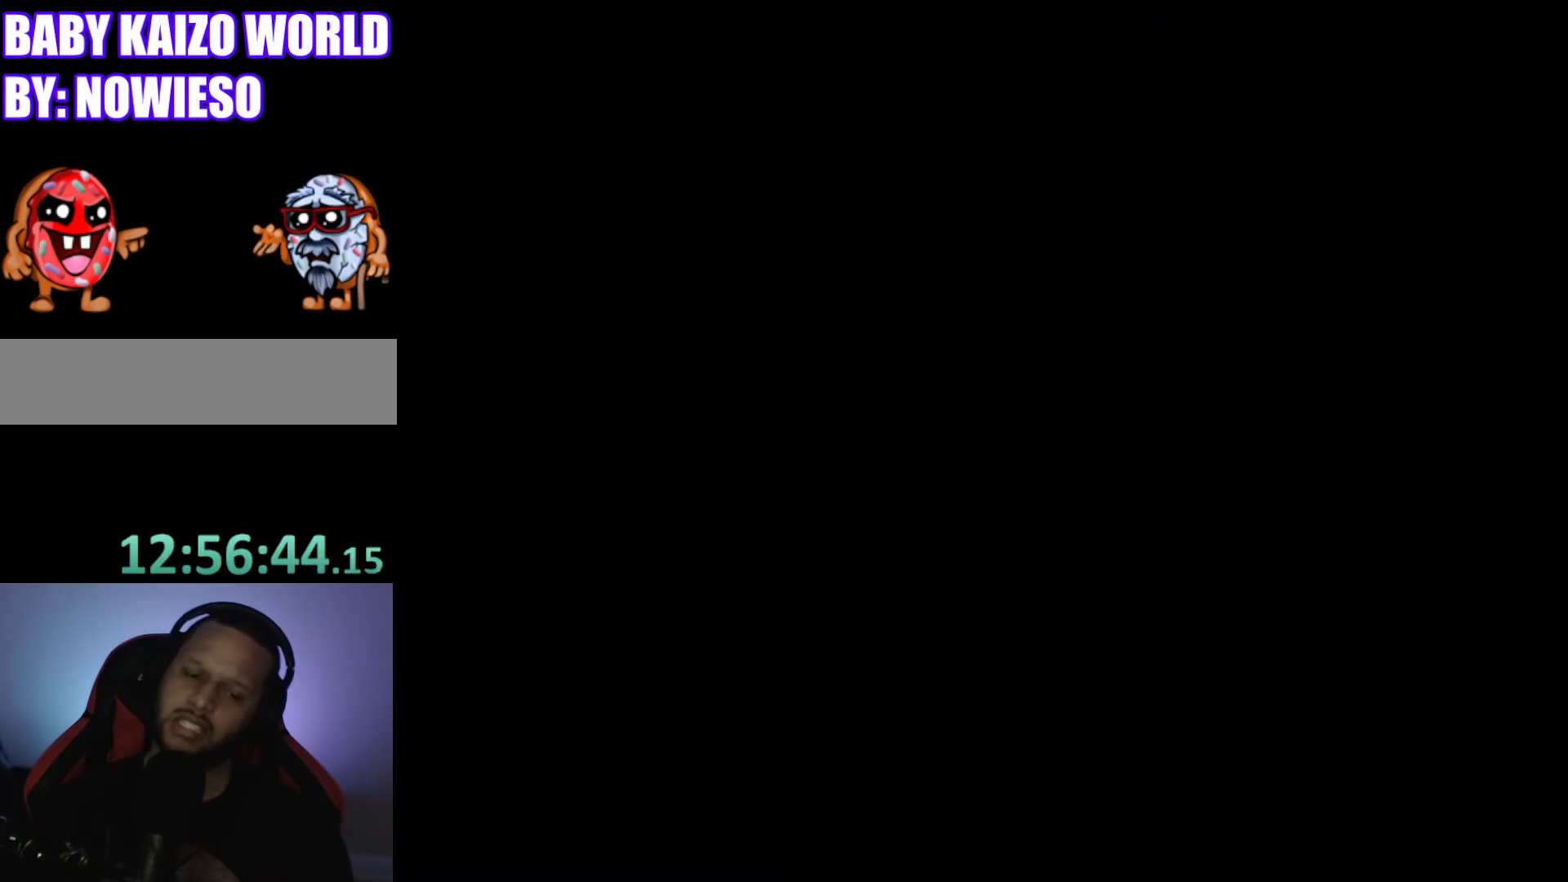
{"buttons": [], "events": []}
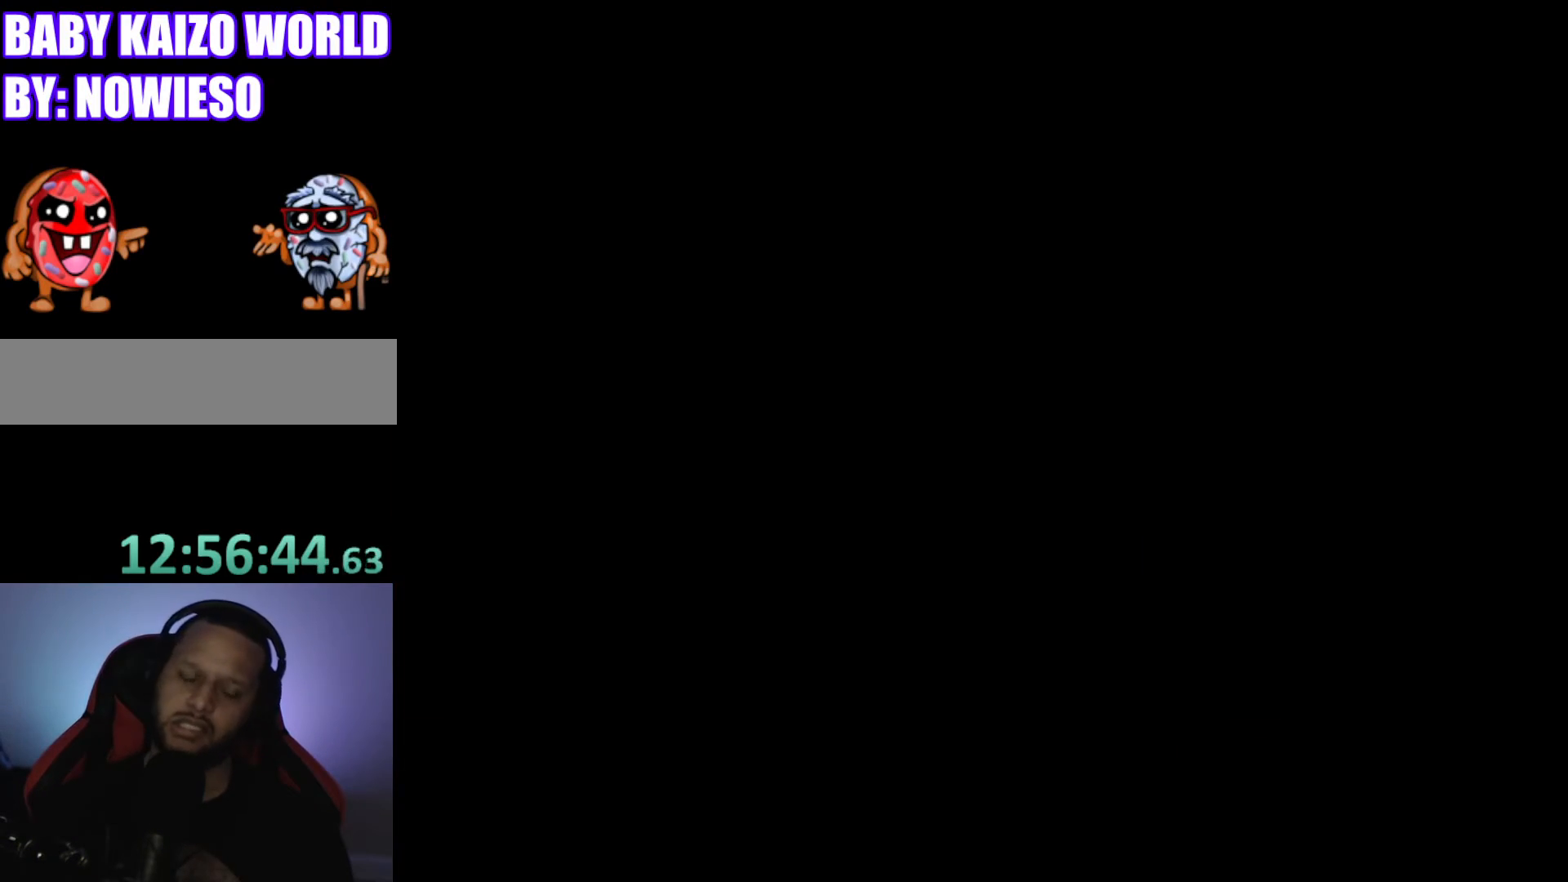
{"buttons": ["Y", "DPAD_RIGHT"], "events": [[400, "Y", "down"], [467, "DPAD_RIGHT", "down"]]}
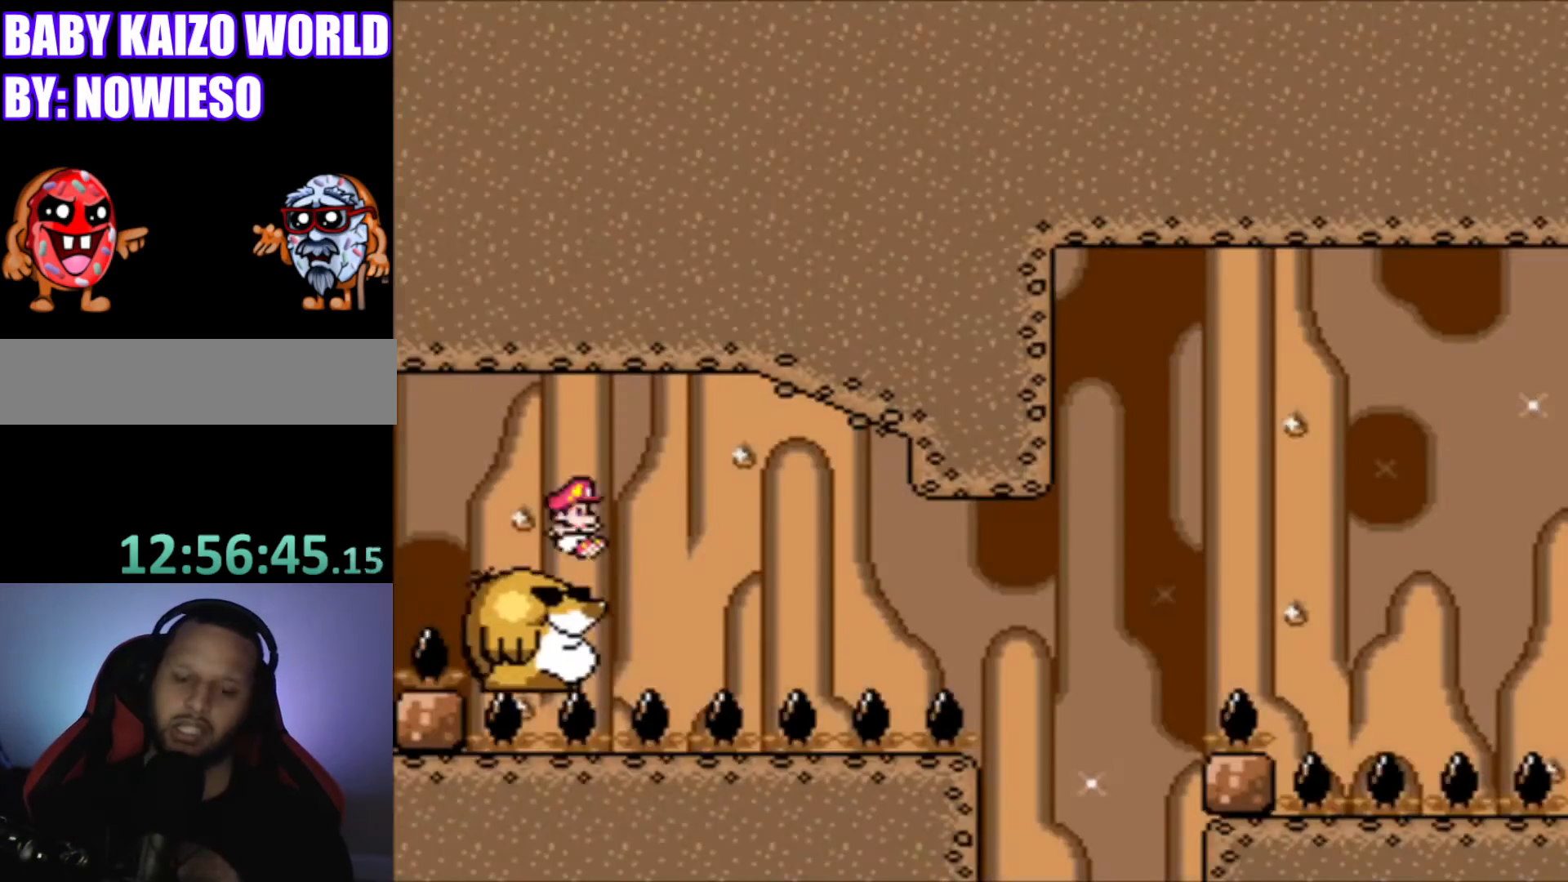
{"buttons": ["Y"], "events": [[167, "DPAD_RIGHT", "up"], [234, "DPAD_LEFT", "down"], [401, "DPAD_LEFT", "up"]]}
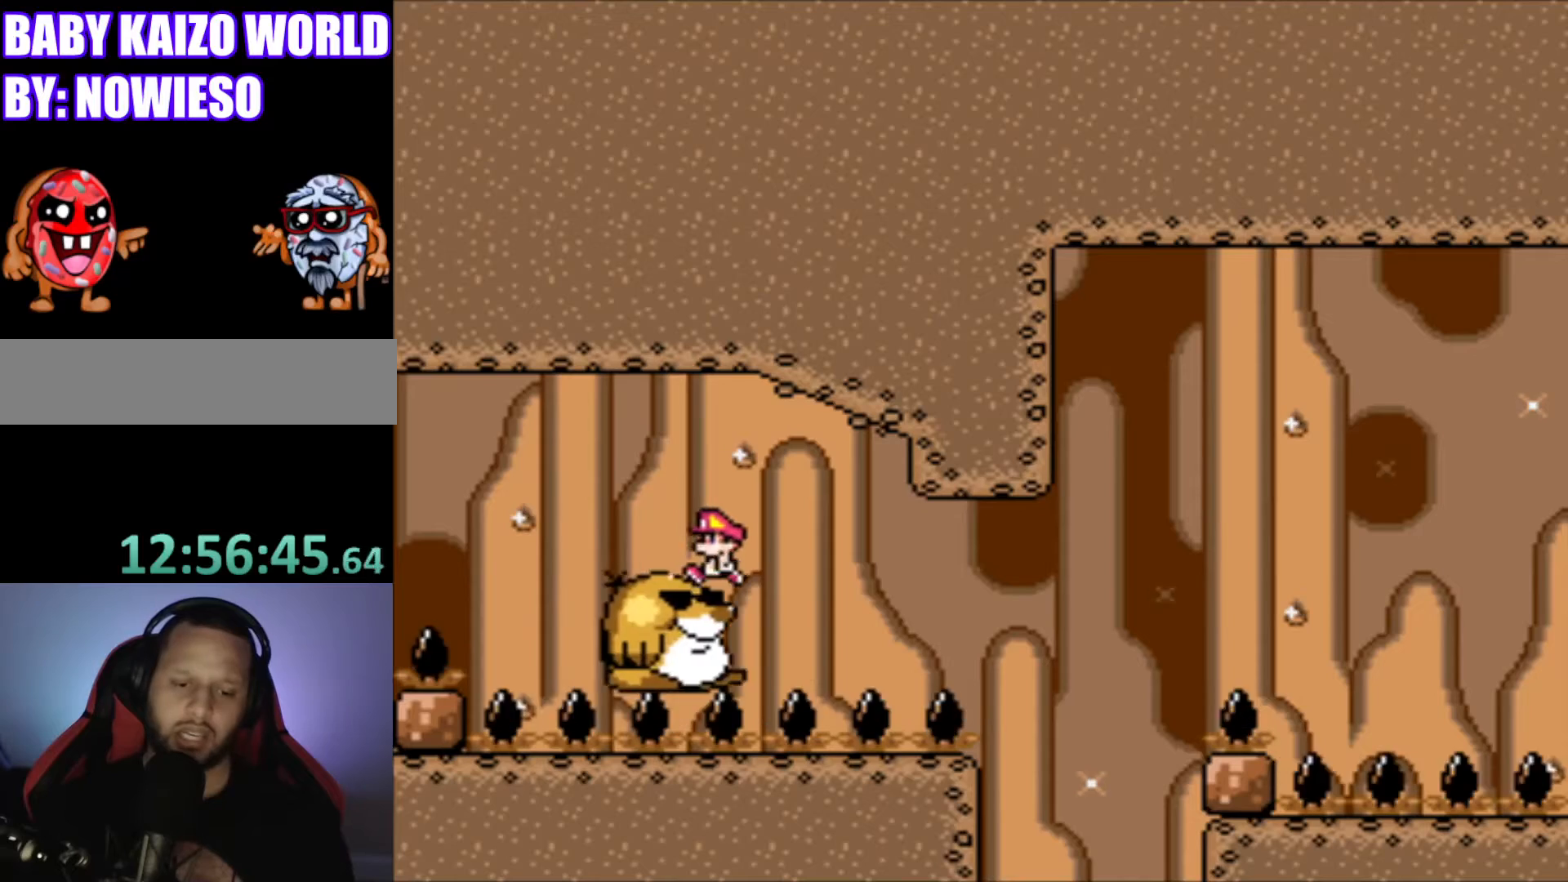
{"buttons": ["Y"], "events": [[300, "DPAD_LEFT", "down"], [434, "DPAD_LEFT", "up"]]}
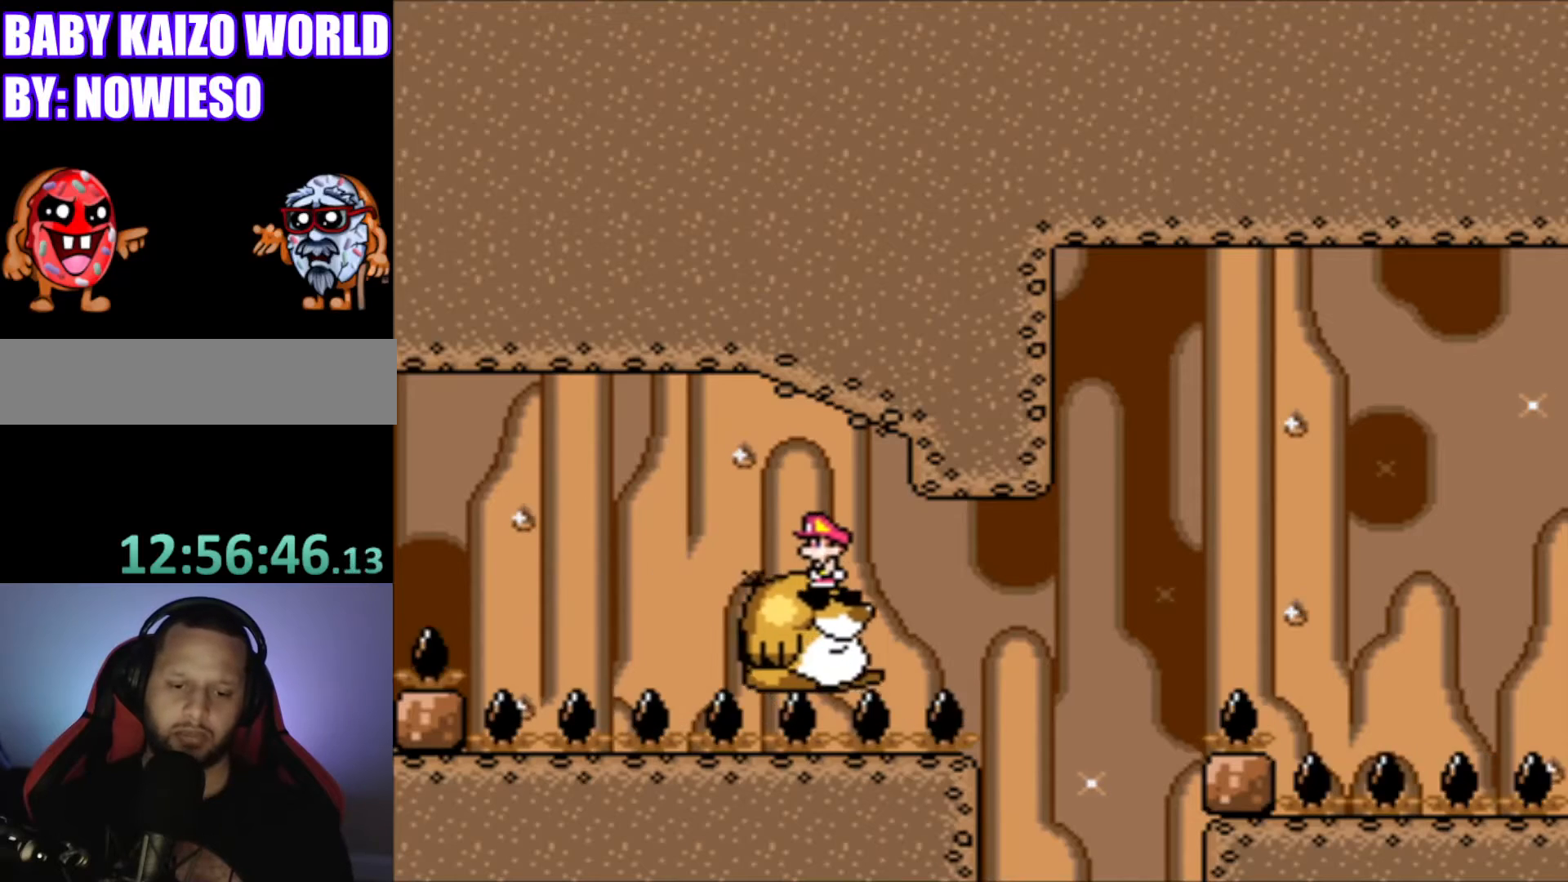
{"buttons": ["Y"], "events": []}
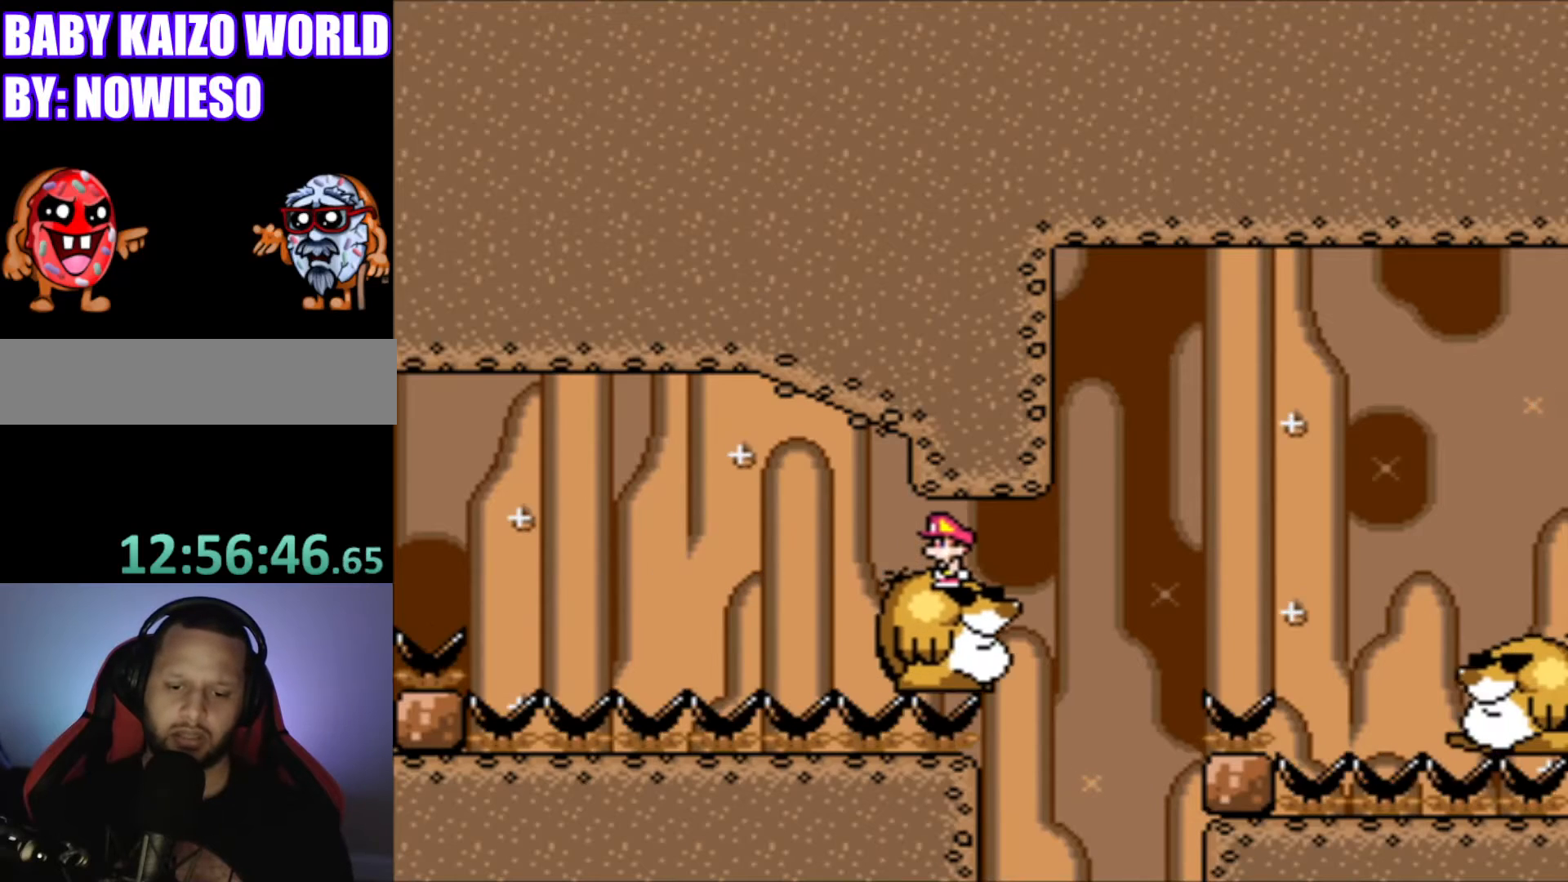
{"buttons": ["Y"], "events": []}
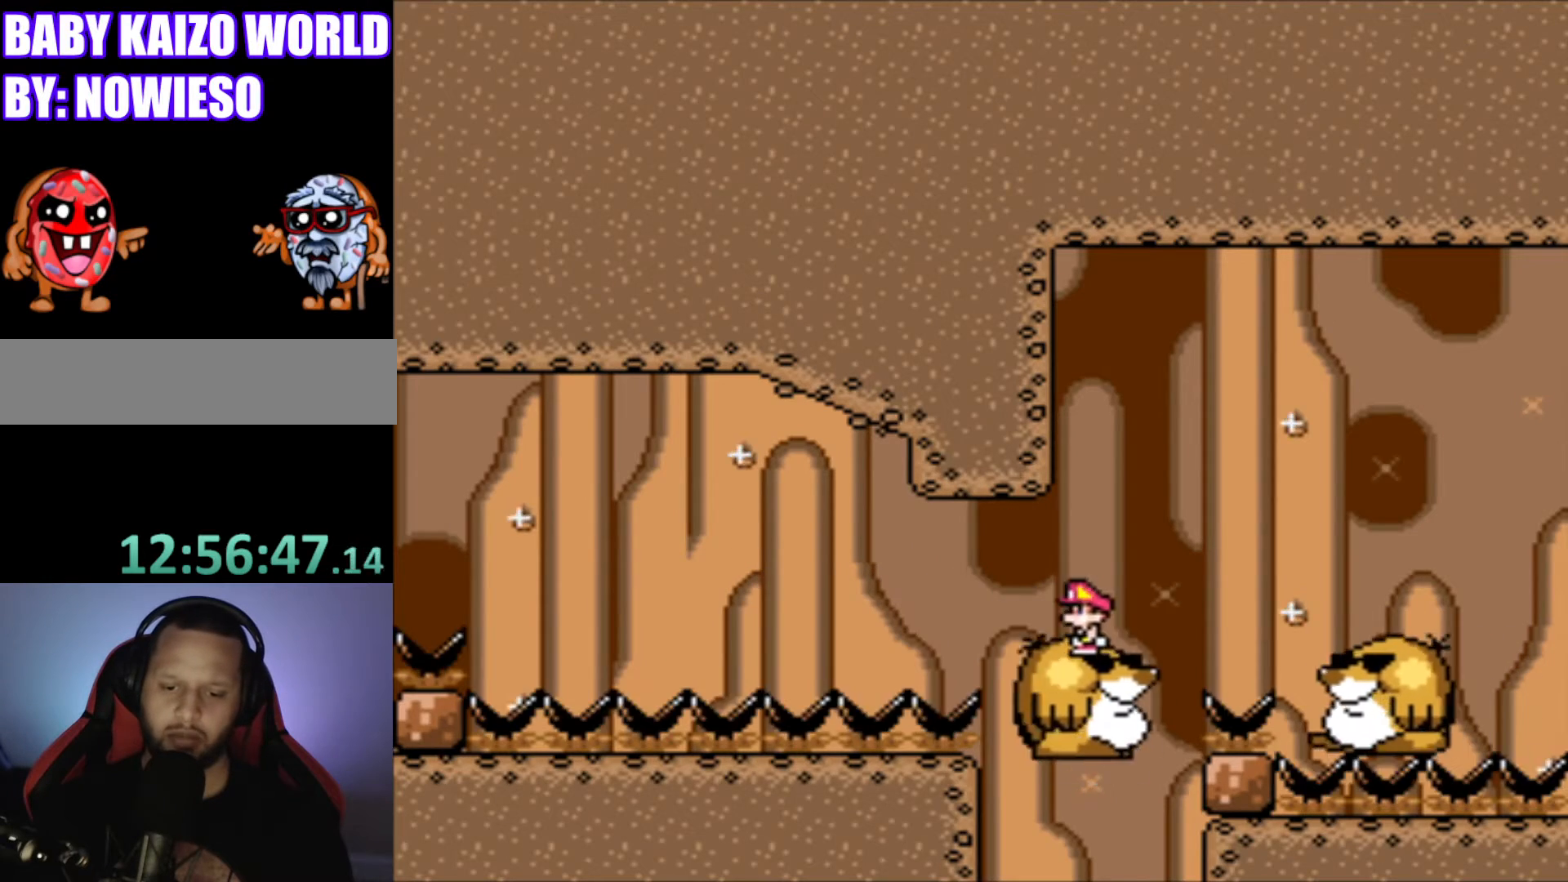
{"buttons": ["B", "Y", "DPAD_RIGHT"], "events": [[34, "DPAD_RIGHT", "down"], [67, "B", "down"]]}
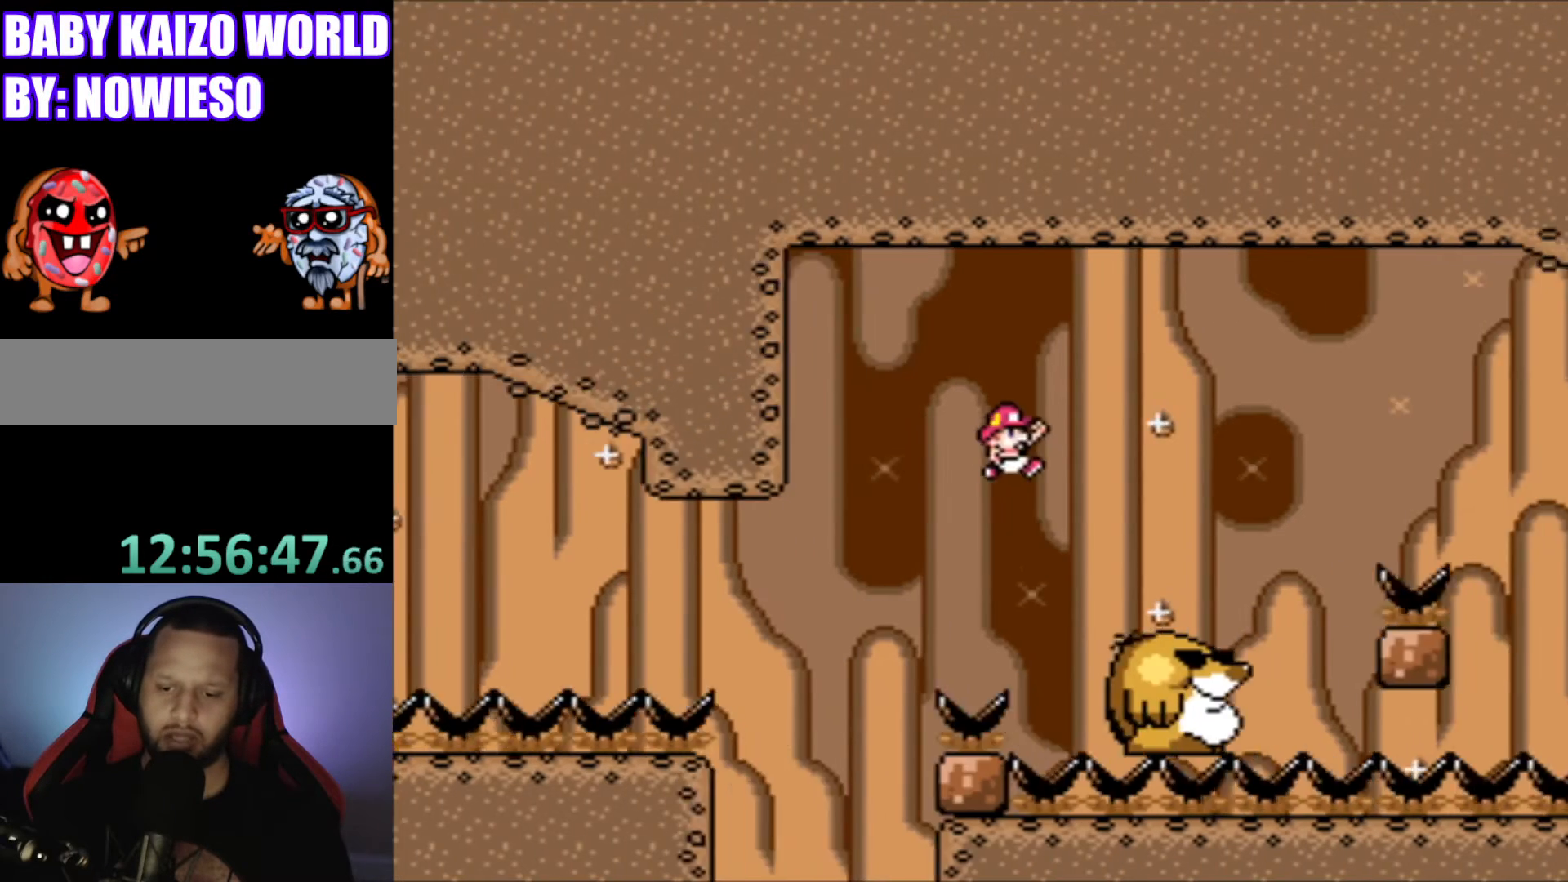
{"buttons": ["Y"], "events": [[167, "B", "up"], [167, "DPAD_RIGHT", "up"], [267, "DPAD_LEFT", "down"], [467, "DPAD_LEFT", "up"]]}
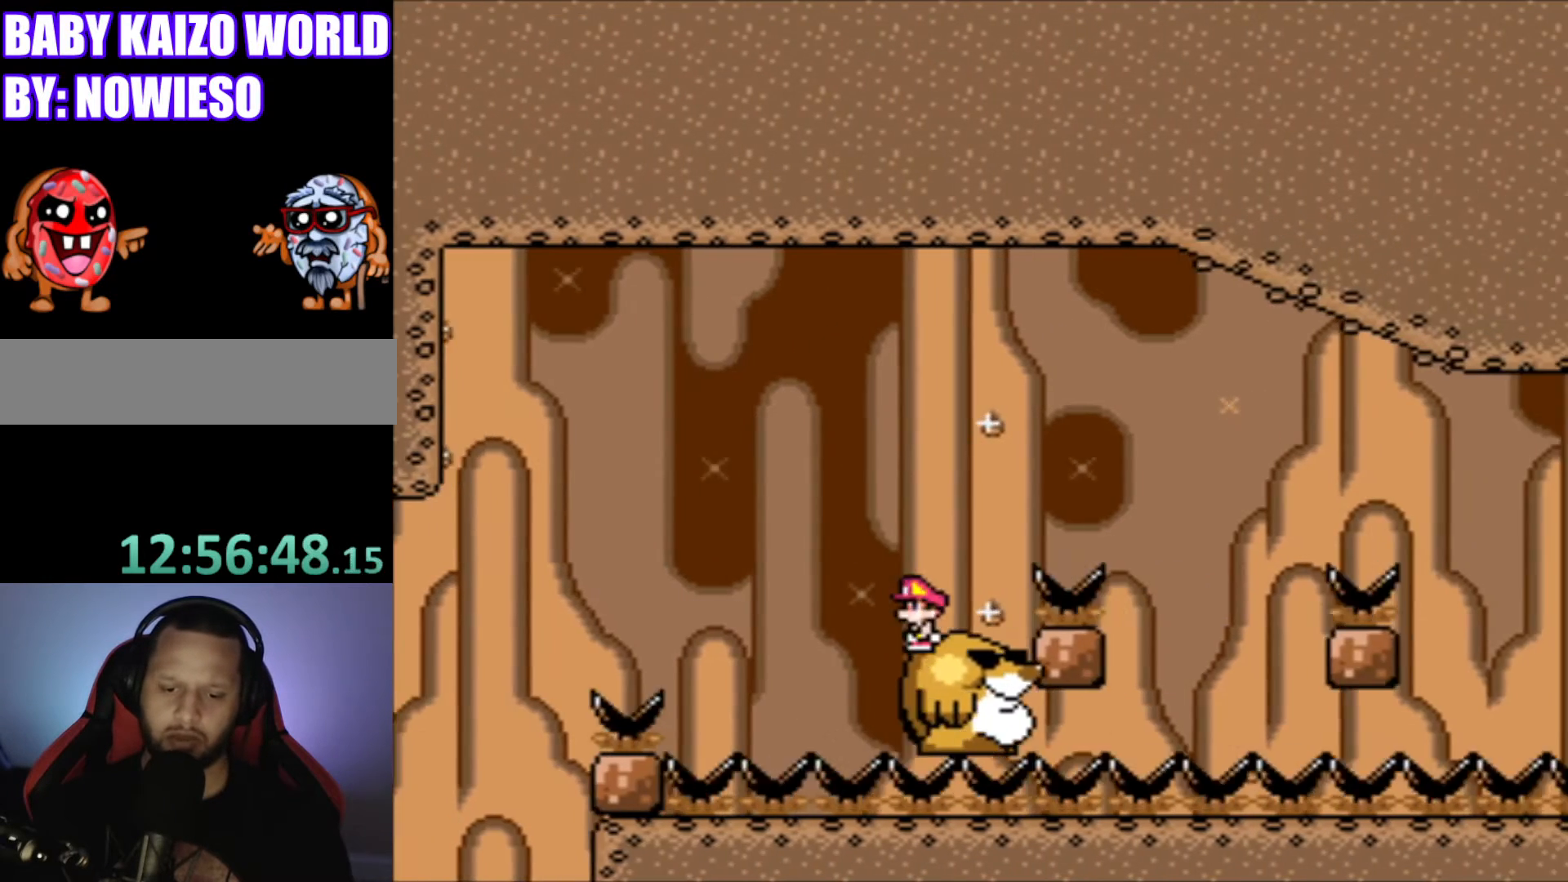
{"buttons": ["Y"], "events": [[67, "B", "down"], [67, "DPAD_RIGHT", "down"], [501, "B", "up"], [501, "DPAD_RIGHT", "up"]]}
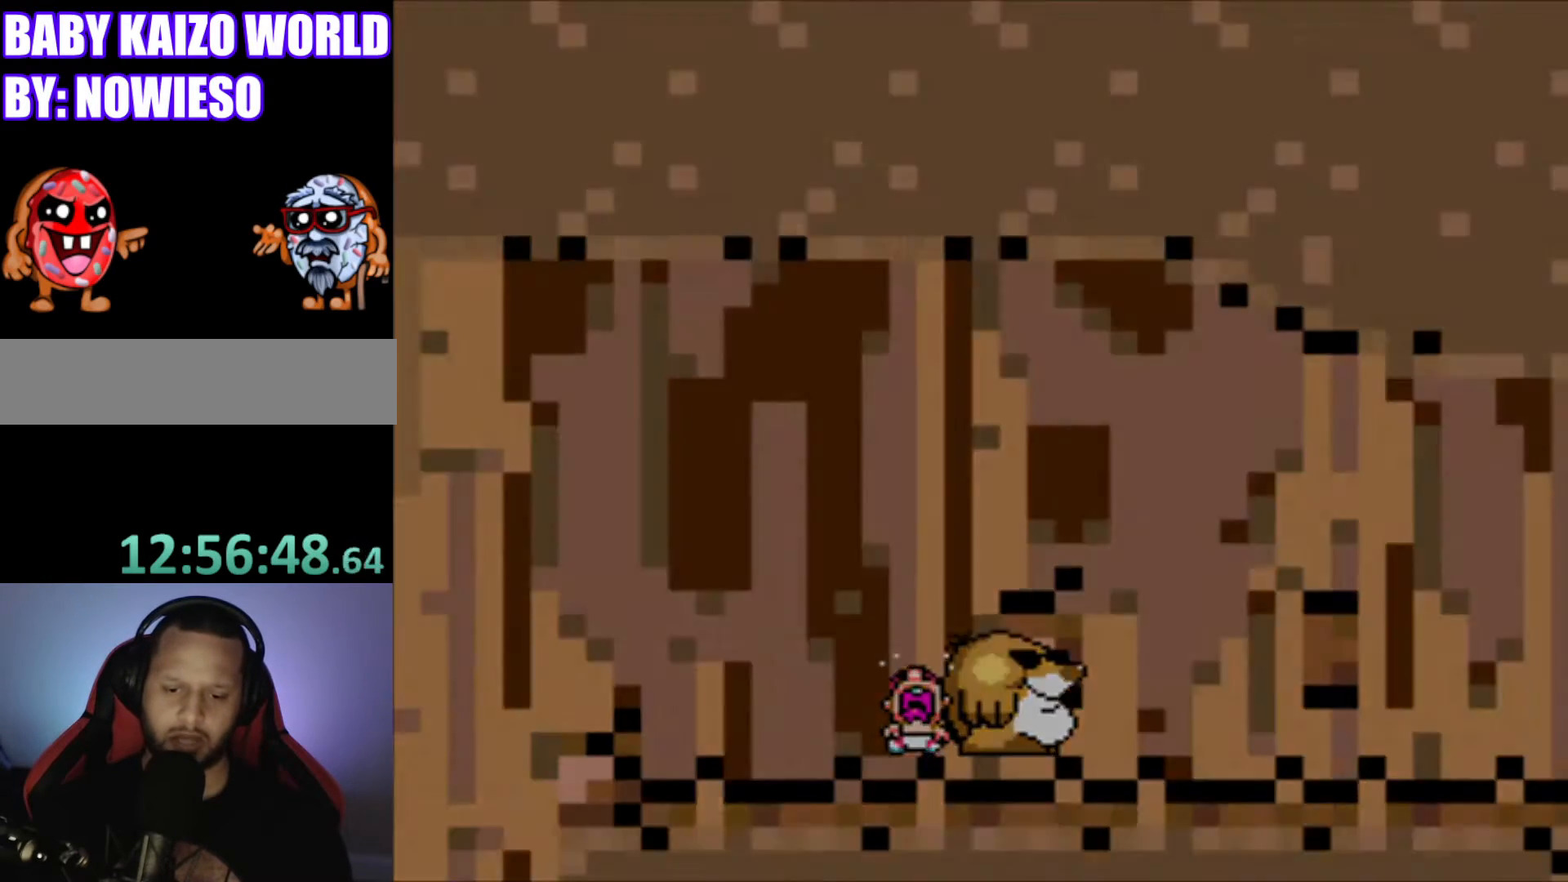
{"buttons": [], "events": [[200, "Y", "up"], [300, "L1", "down"], [333, "R1", "down"], [467, "L1", "up"], [467, "R1", "up"]]}